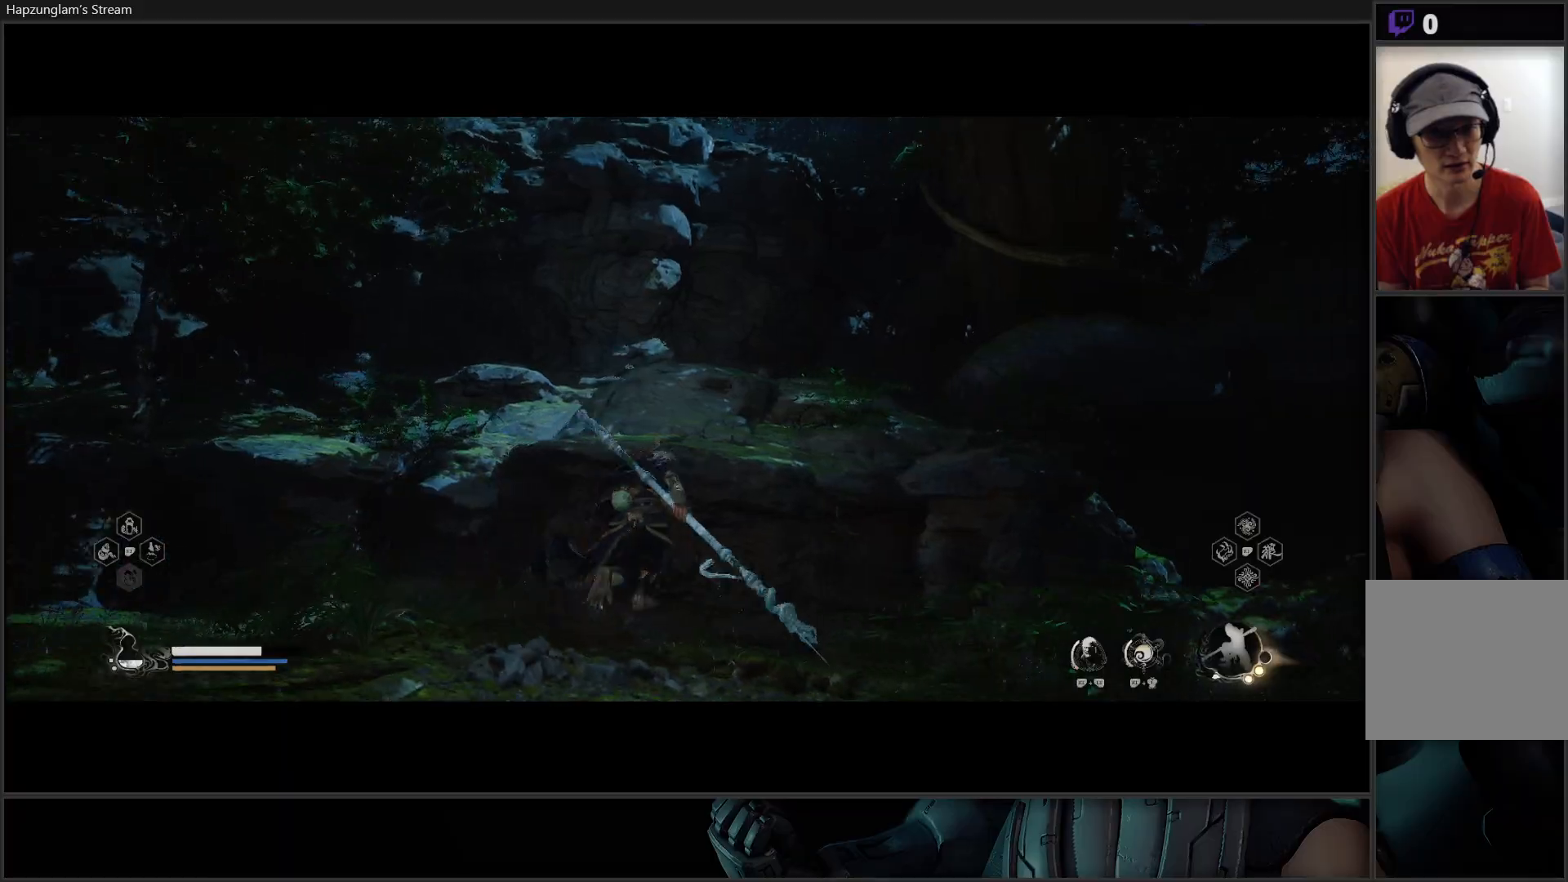
Gameplay with a controller (Xbox layout); each line is a JSON object with the inputs held at the frame after it. "events" lists button and stick changes between this image and that frame as [ms after this image, input, new state], when the widget could be followed in between. Not read: START.
{"buttons": [], "left_stick": "up-right", "right_stick": "center", "events": [[17, "L3", "down"], [200, "L3", "up"], [284, "left_stick", "up-right"], [450, "right_stick", "center"]]}
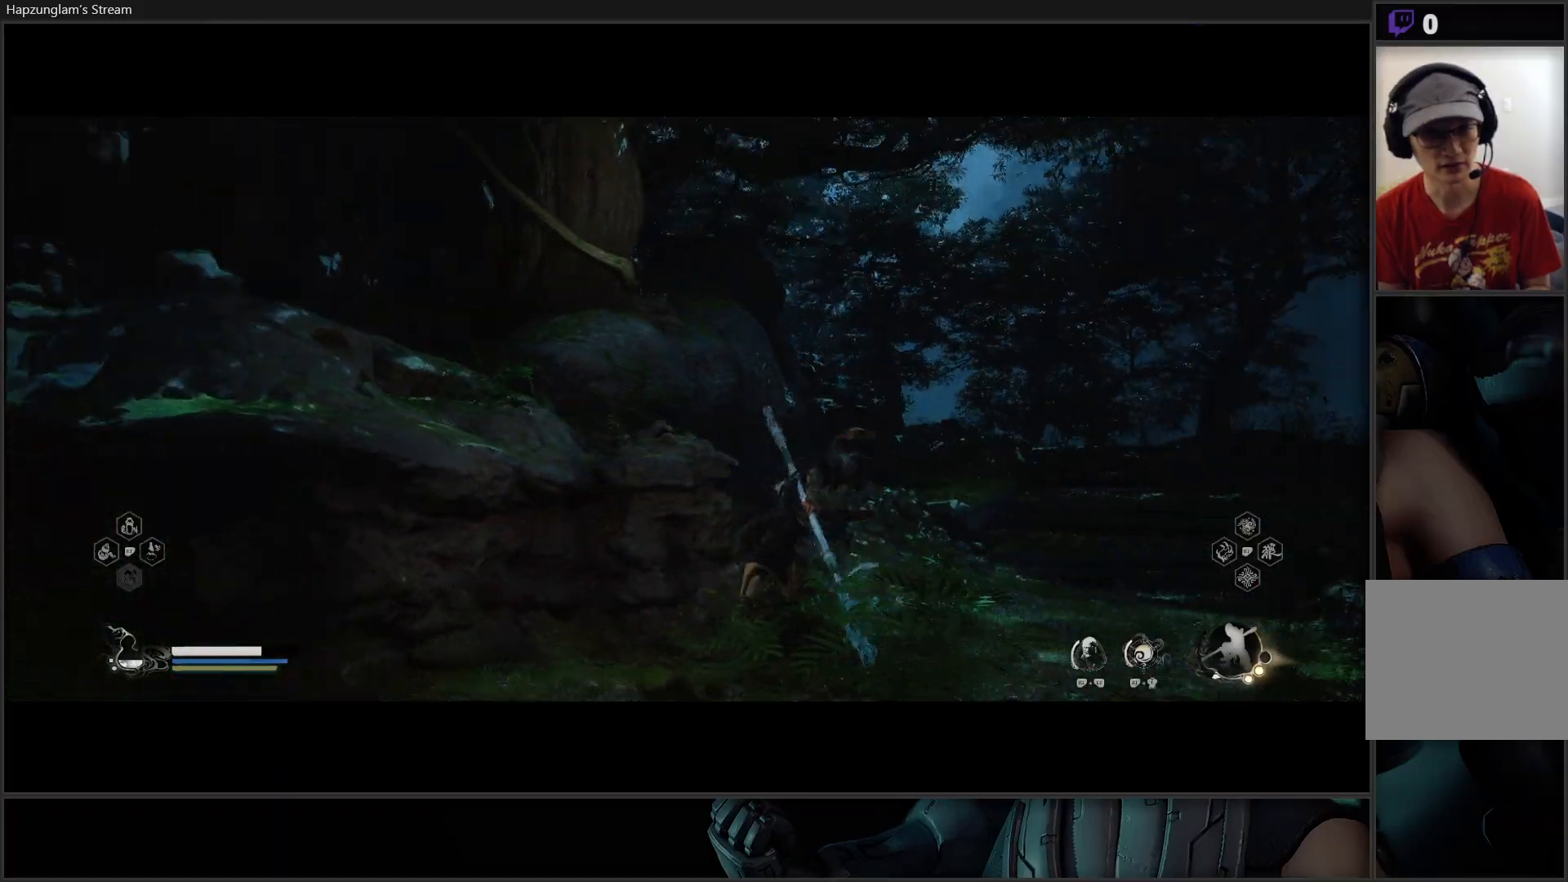
{"buttons": [], "left_stick": "up-right", "right_stick": "down-right", "events": [[301, "right_stick", "down-right"]]}
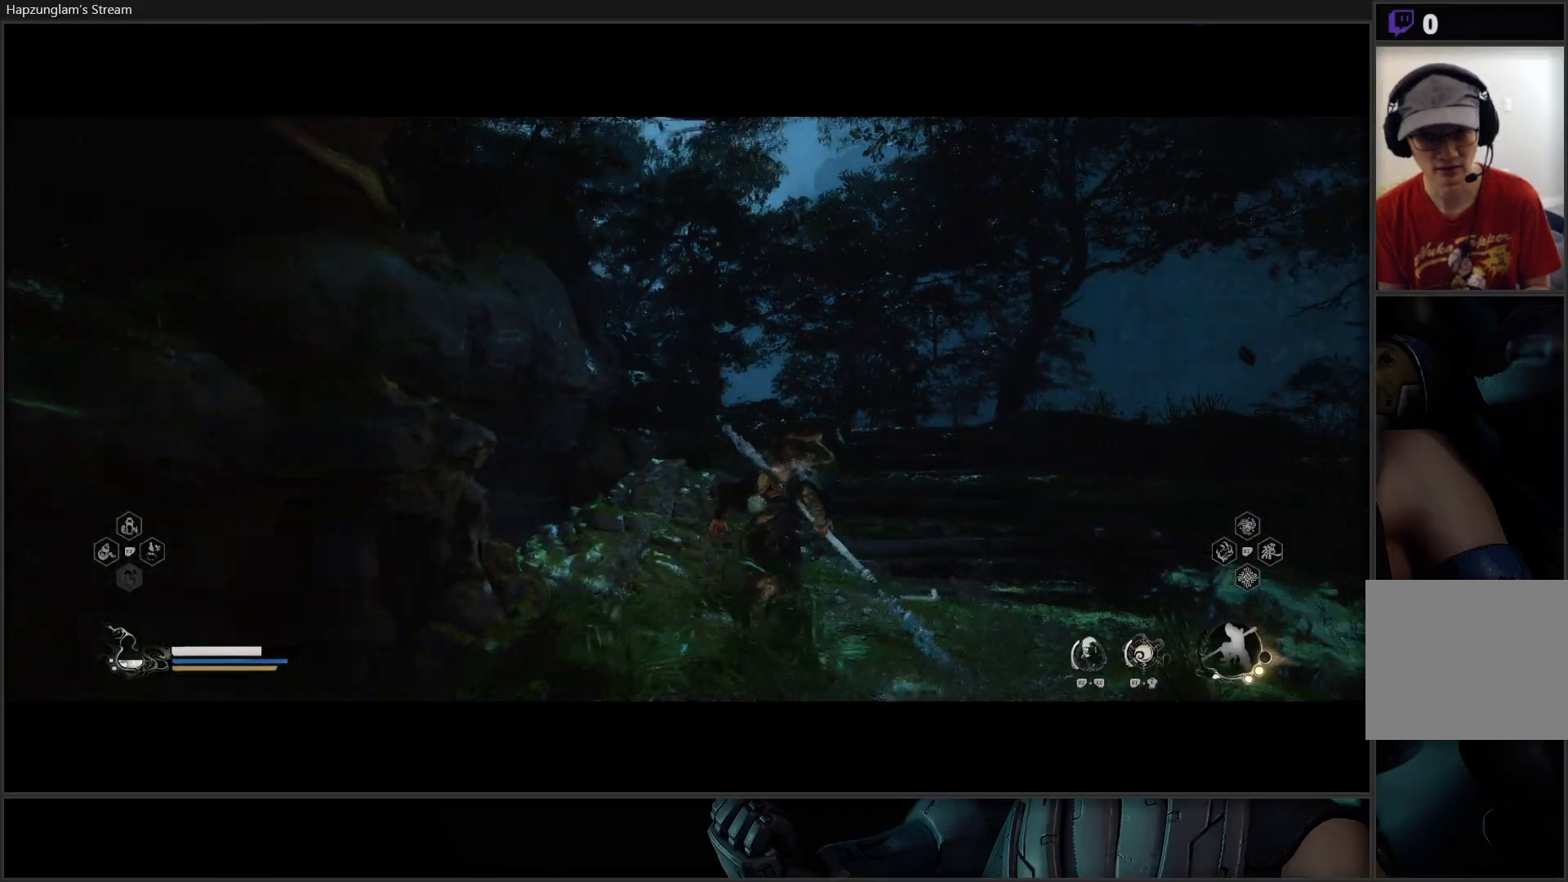
{"buttons": ["L3"], "left_stick": "up", "right_stick": "down", "events": [[83, "left_stick", "up"], [284, "right_stick", "down"], [500, "L3", "down"]]}
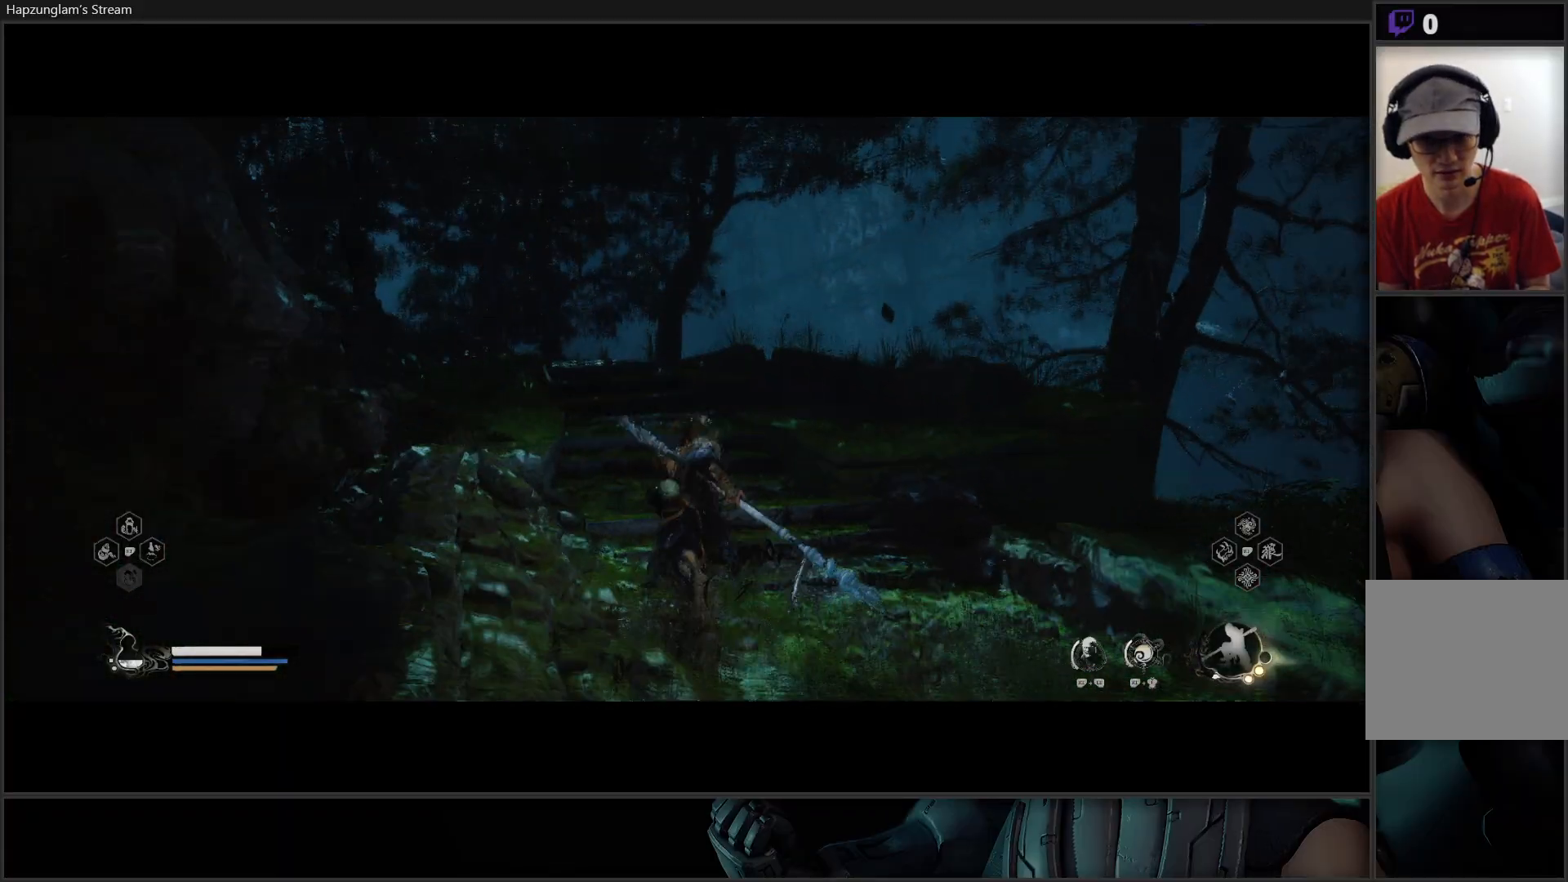
{"buttons": [], "left_stick": "up", "right_stick": "down", "events": [[67, "right_stick", "center"], [117, "L3", "up"], [334, "right_stick", "down"]]}
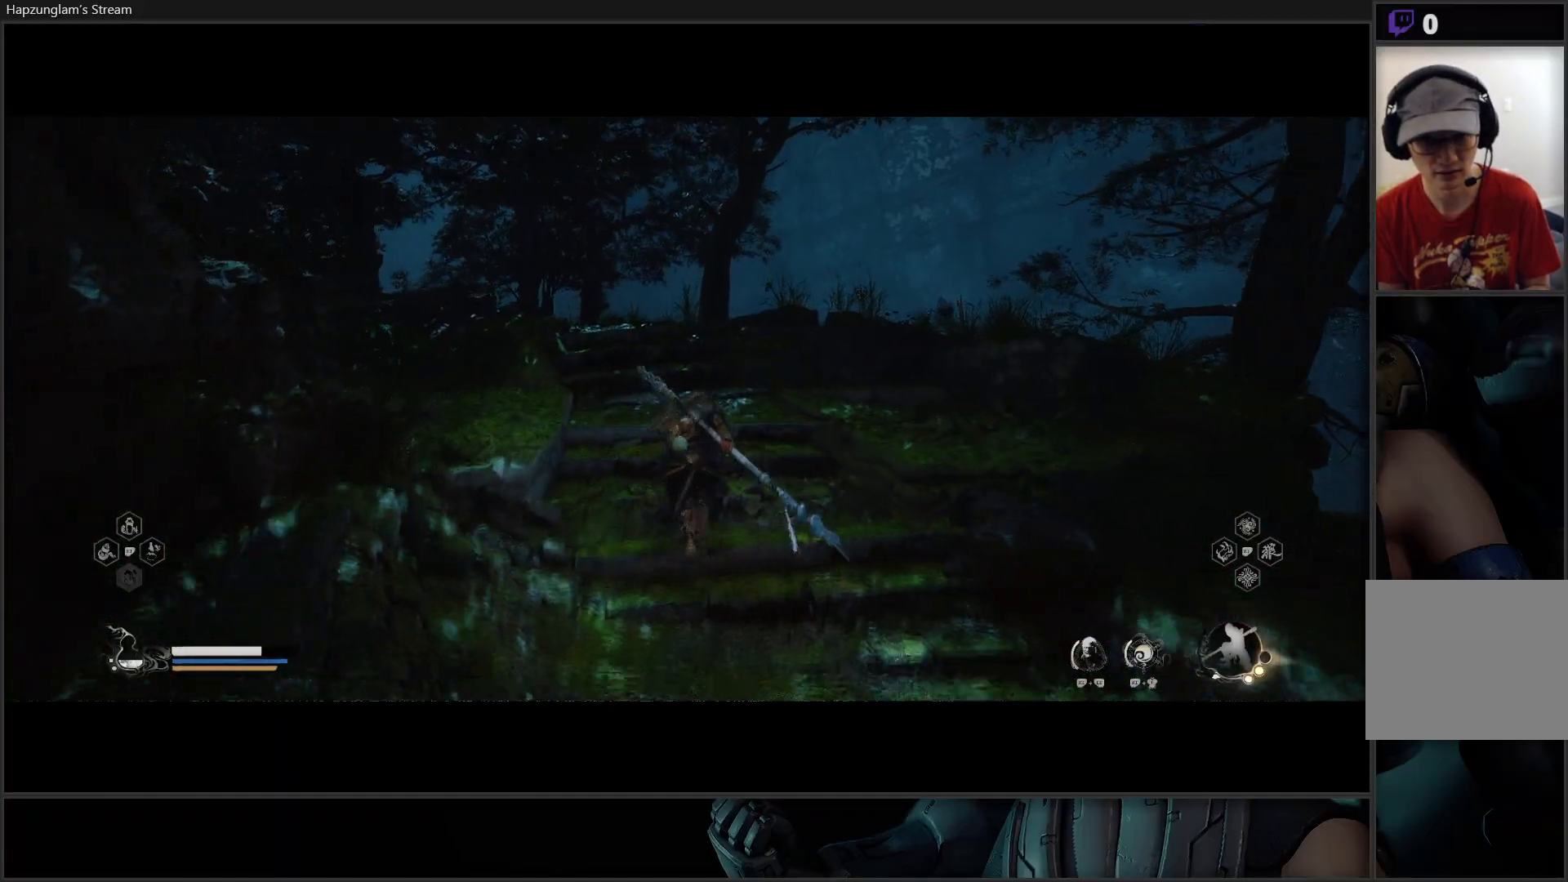
{"buttons": [], "left_stick": "up", "right_stick": "center", "events": [[183, "right_stick", "down-left"], [300, "right_stick", "center"]]}
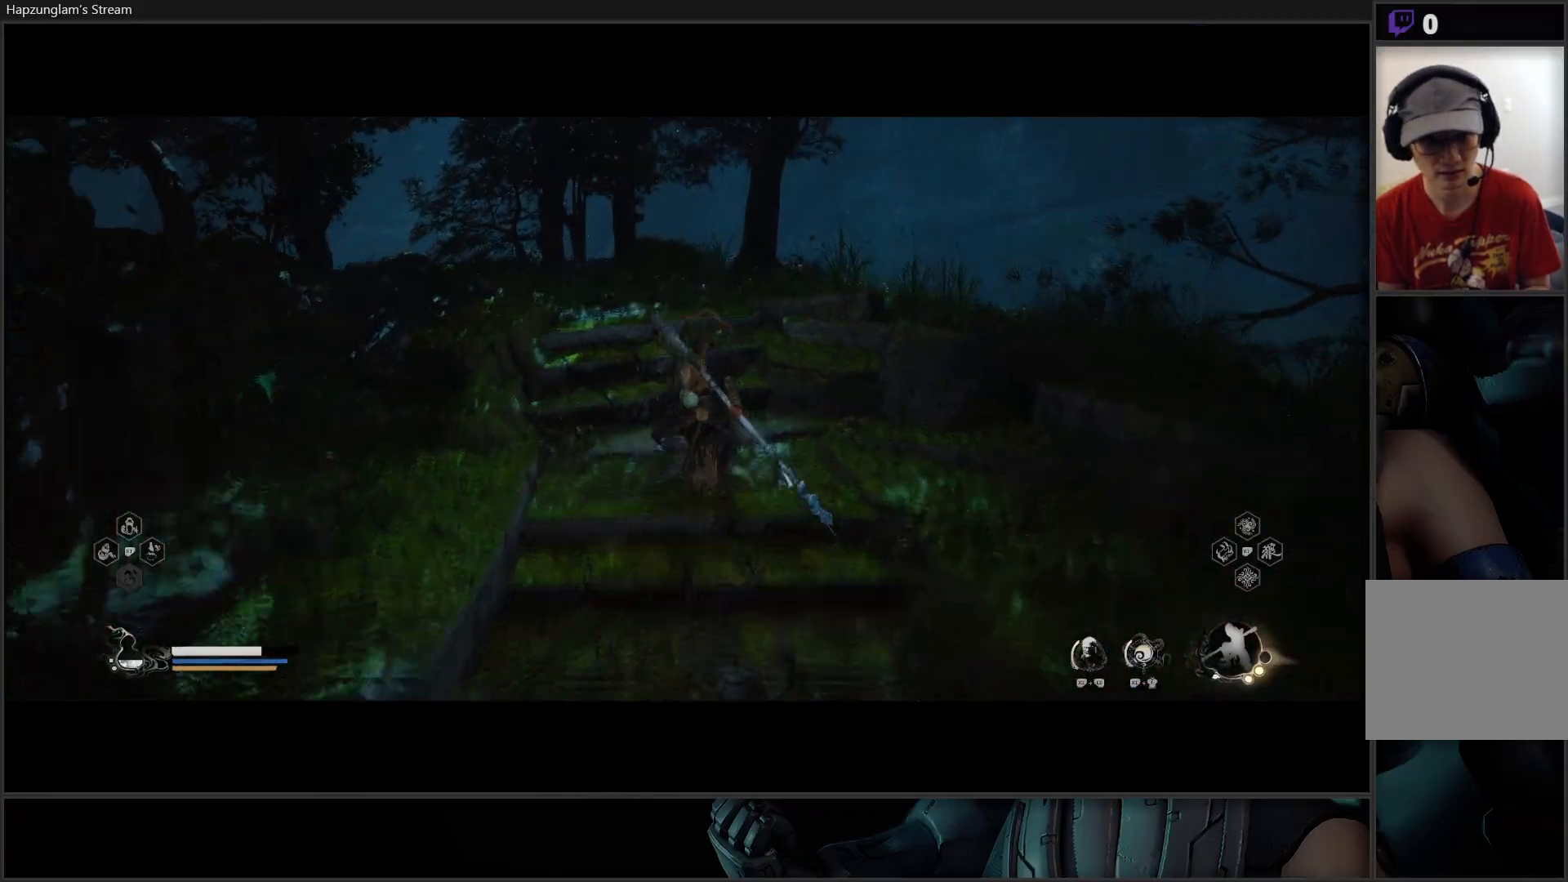
{"buttons": [], "left_stick": "up", "right_stick": "center", "events": []}
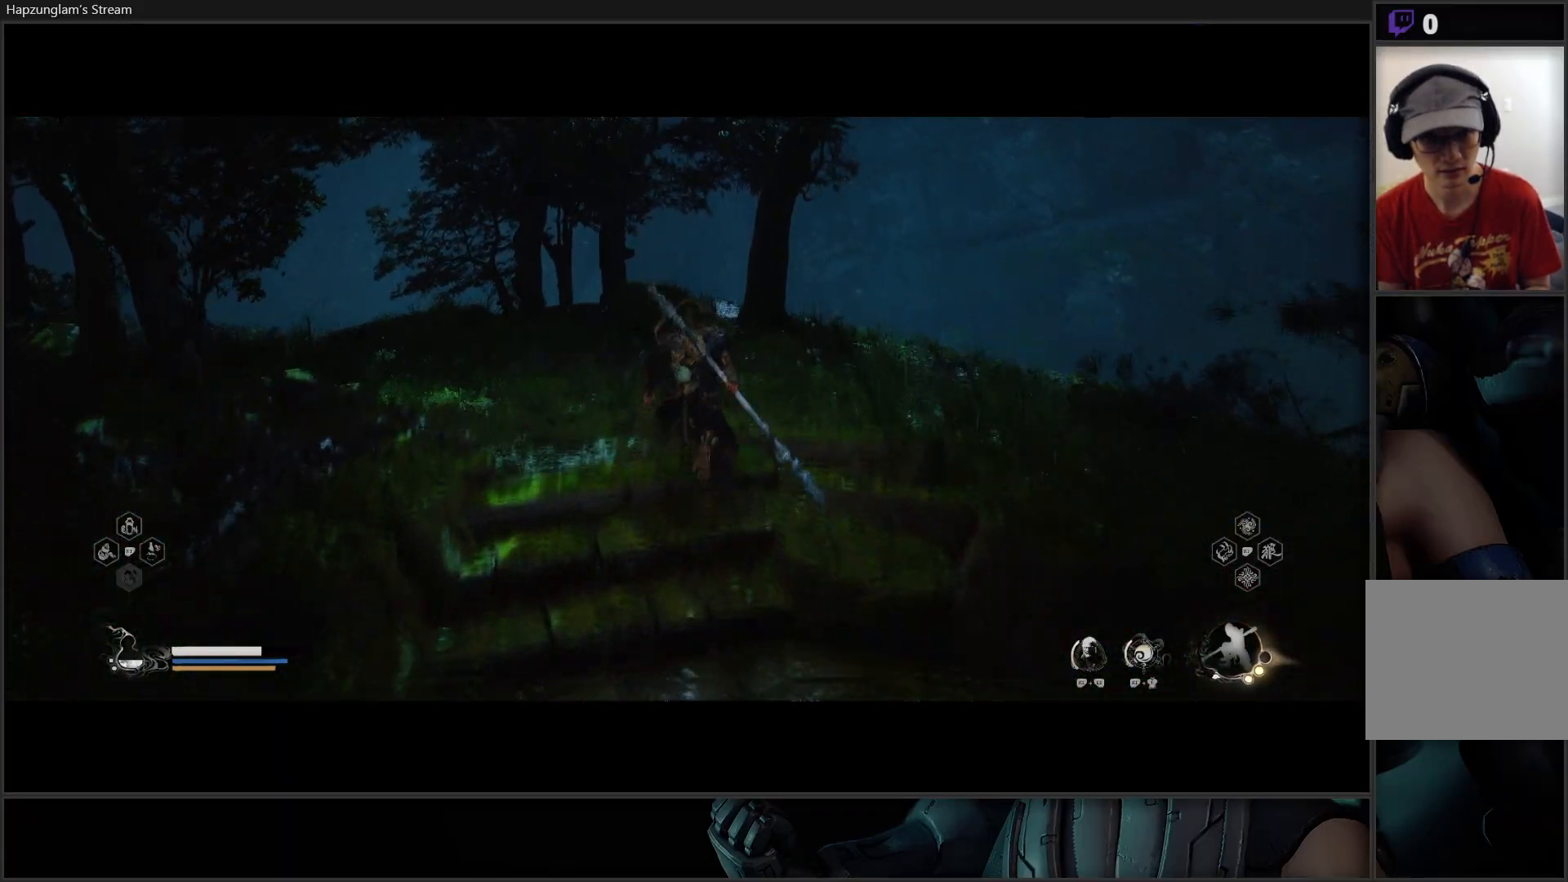
{"buttons": [], "left_stick": "up-right", "right_stick": "left", "events": [[183, "right_stick", "left"], [267, "left_stick", "up-right"]]}
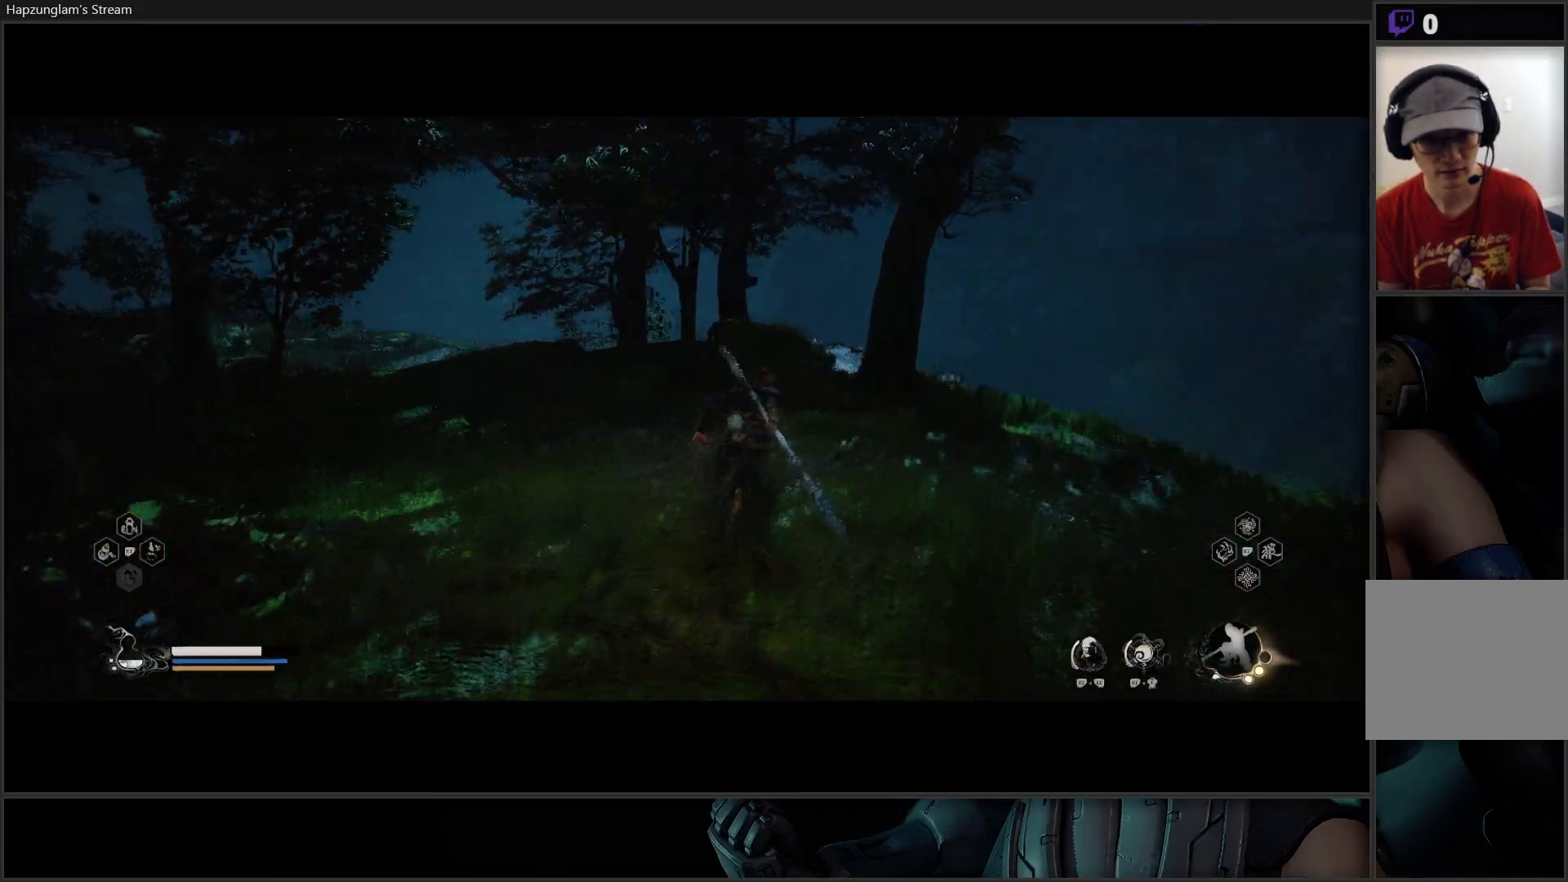
{"buttons": [], "left_stick": "center", "right_stick": "up-left", "events": [[67, "right_stick", "up-left"], [217, "left_stick", "center"]]}
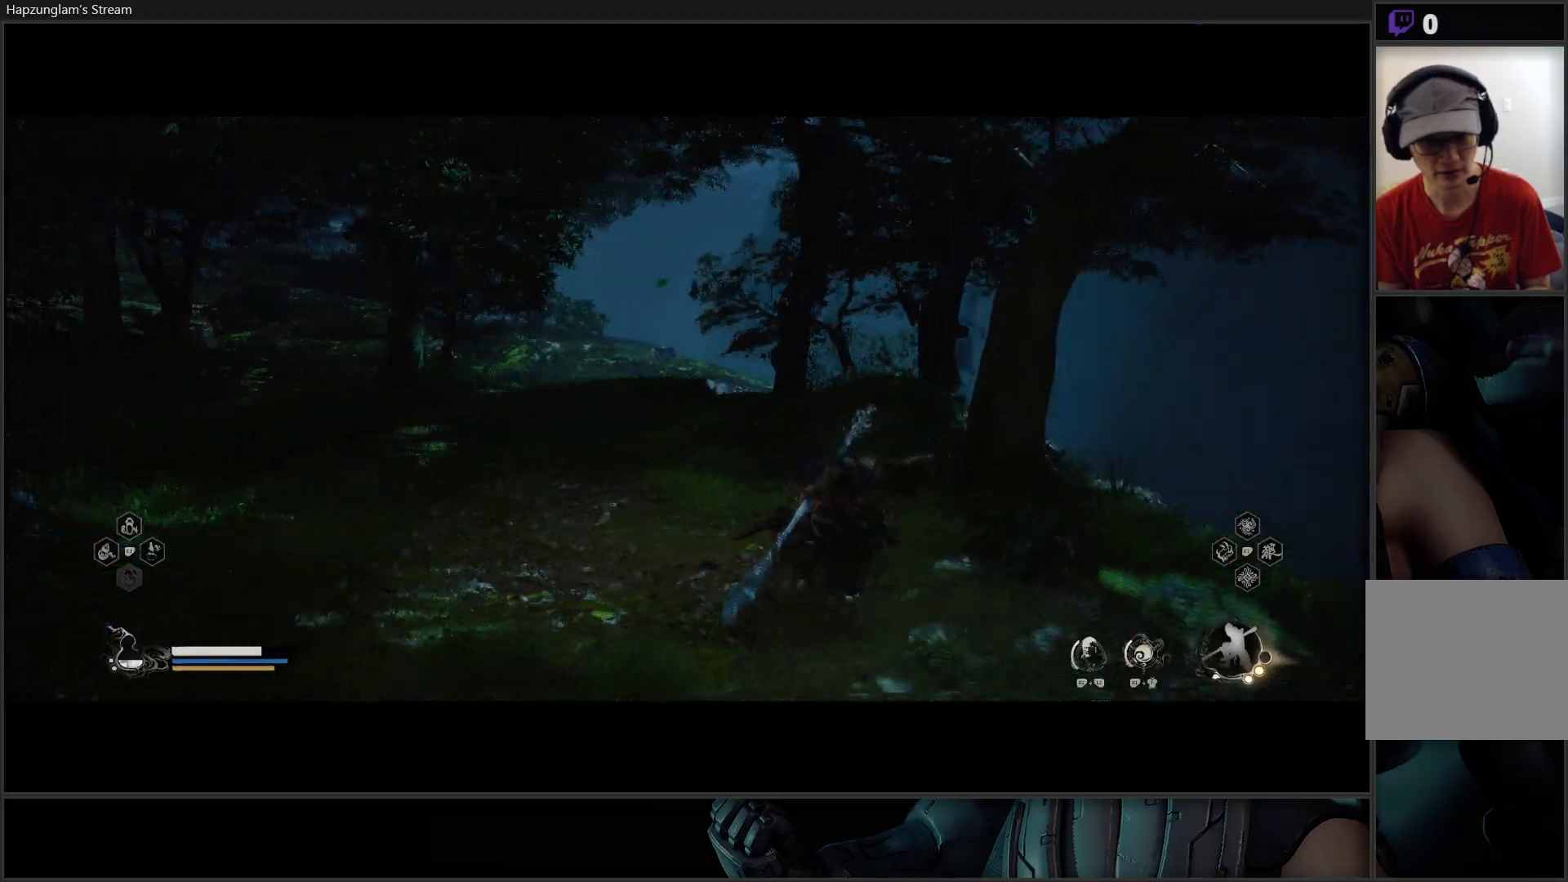
{"buttons": [], "left_stick": "up-left", "right_stick": "up-left", "events": [[50, "left_stick", "up-left"]]}
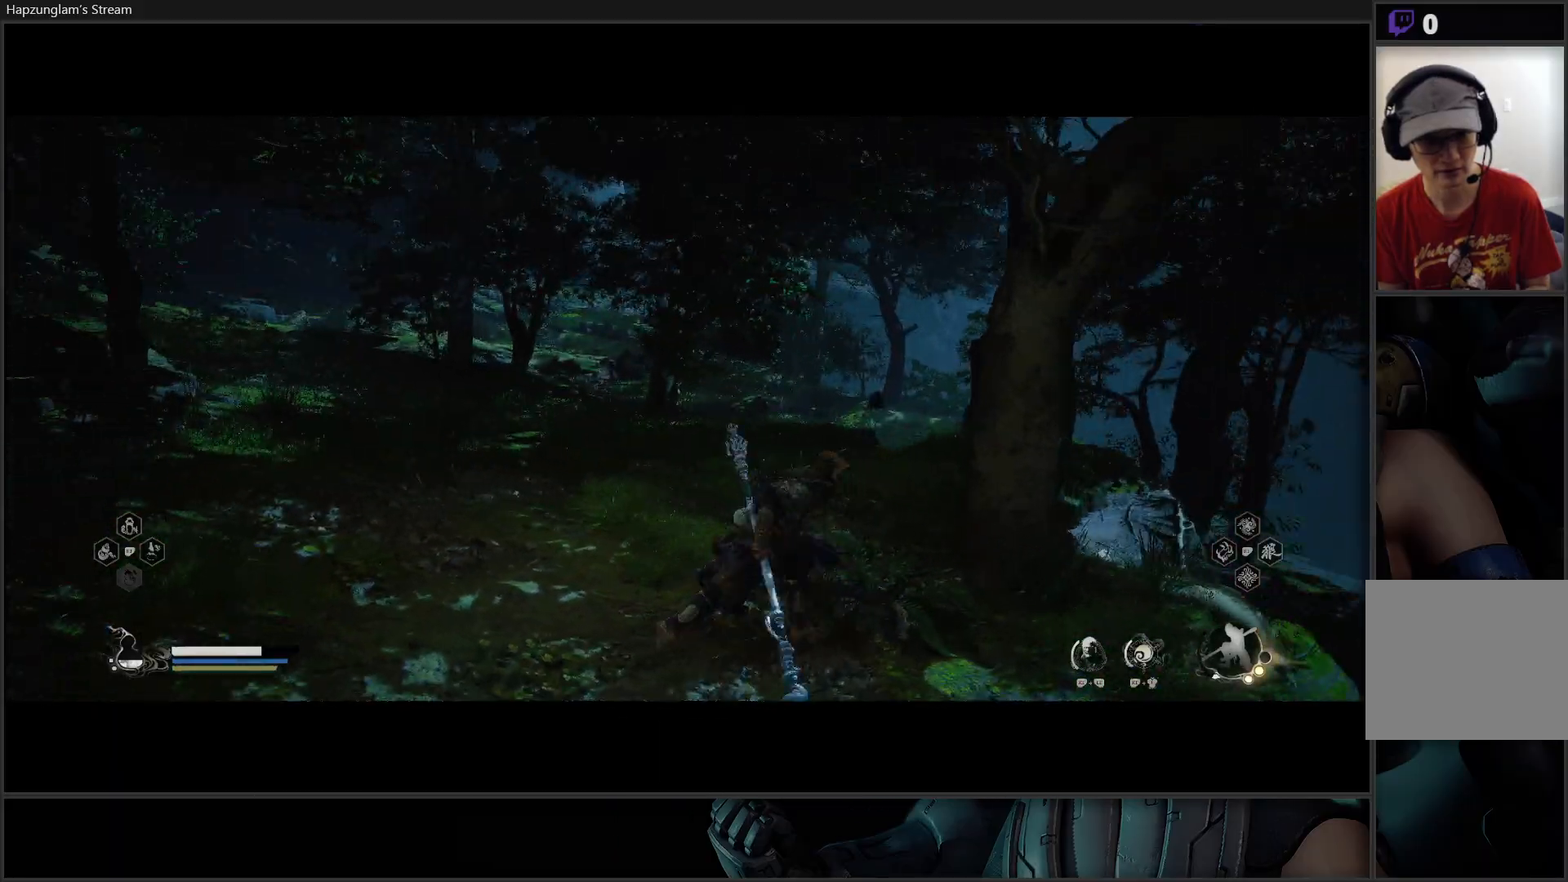
{"buttons": [], "left_stick": "up", "right_stick": "left", "events": [[34, "right_stick", "center"], [267, "right_stick", "left"], [284, "left_stick", "up"]]}
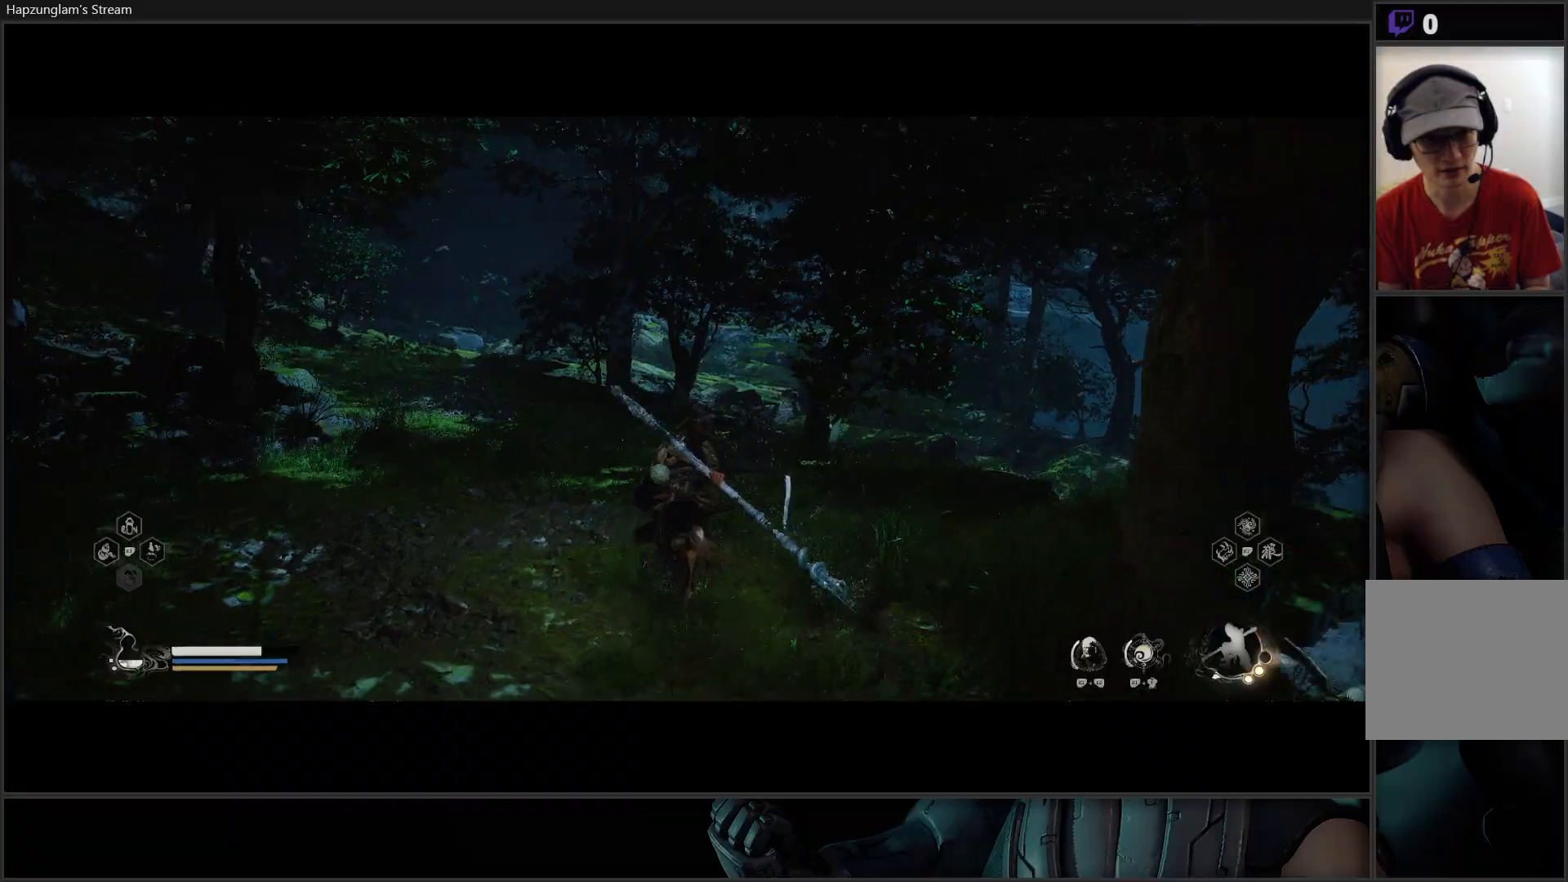
{"buttons": [], "left_stick": "center", "right_stick": "left", "events": [[67, "left_stick", "center"], [67, "right_stick", "center"], [434, "right_stick", "left"]]}
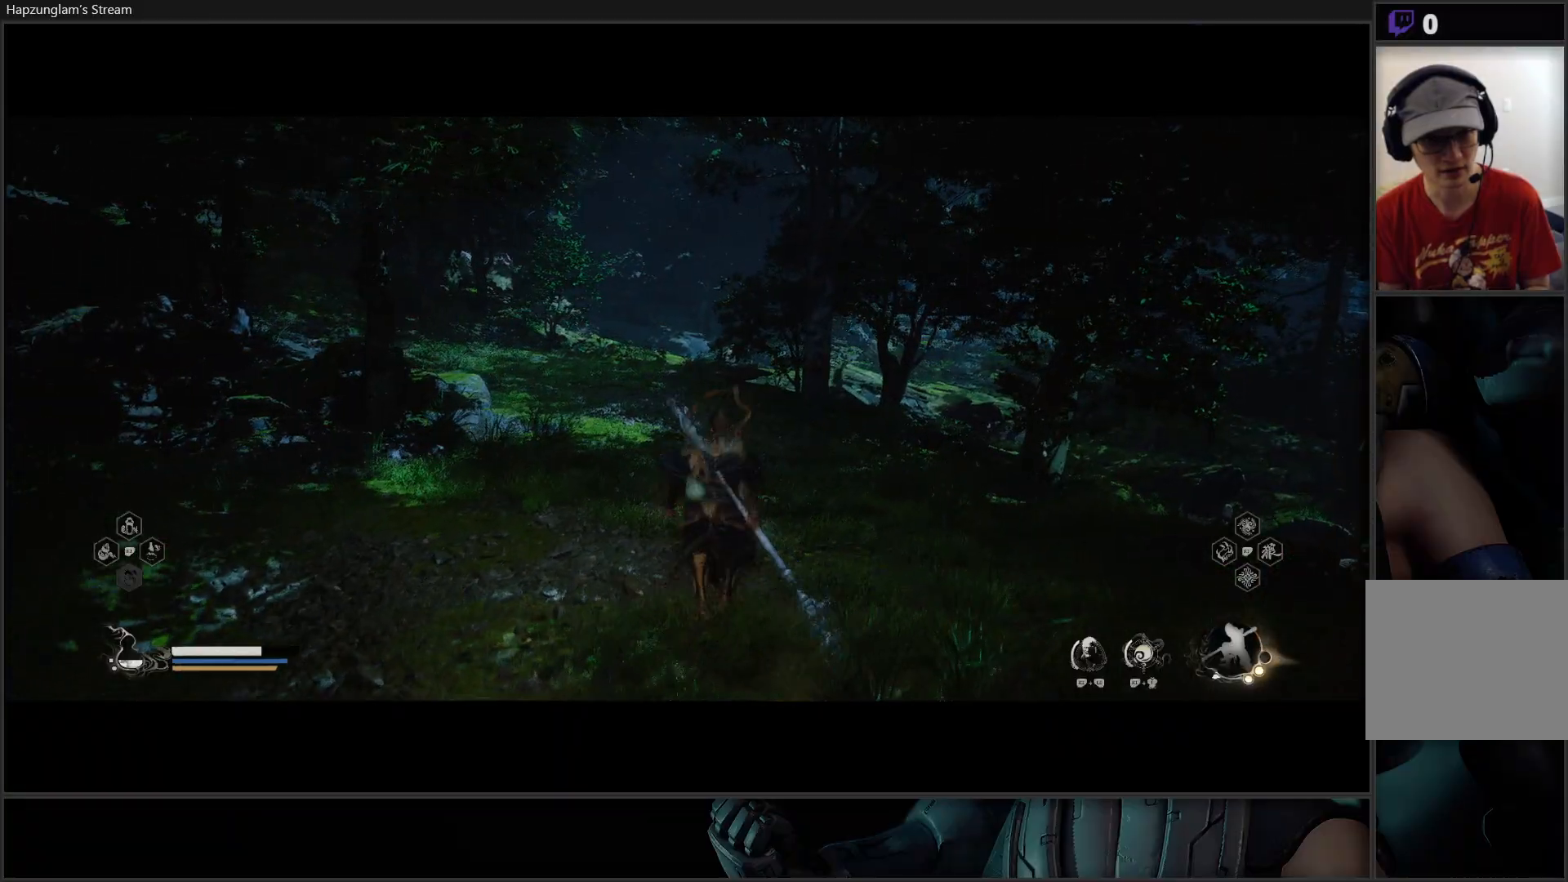
{"buttons": [], "left_stick": "up", "right_stick": "center", "events": [[267, "right_stick", "center"], [284, "left_stick", "up"]]}
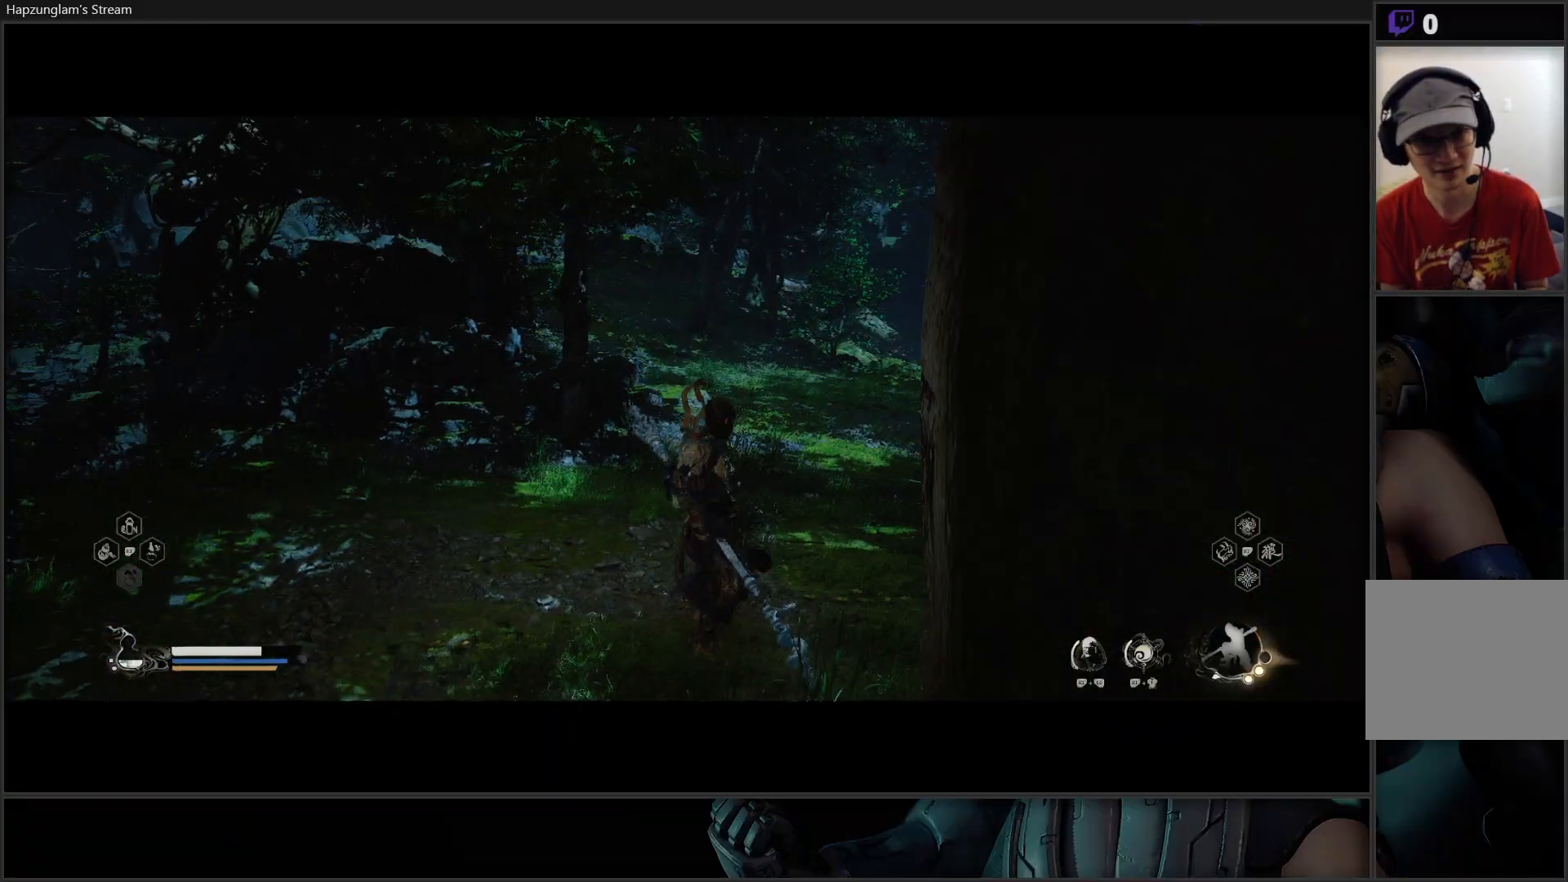
{"buttons": [], "left_stick": "up-right", "right_stick": "center", "events": [[133, "right_stick", "up-left"], [234, "left_stick", "up-right"], [450, "right_stick", "center"]]}
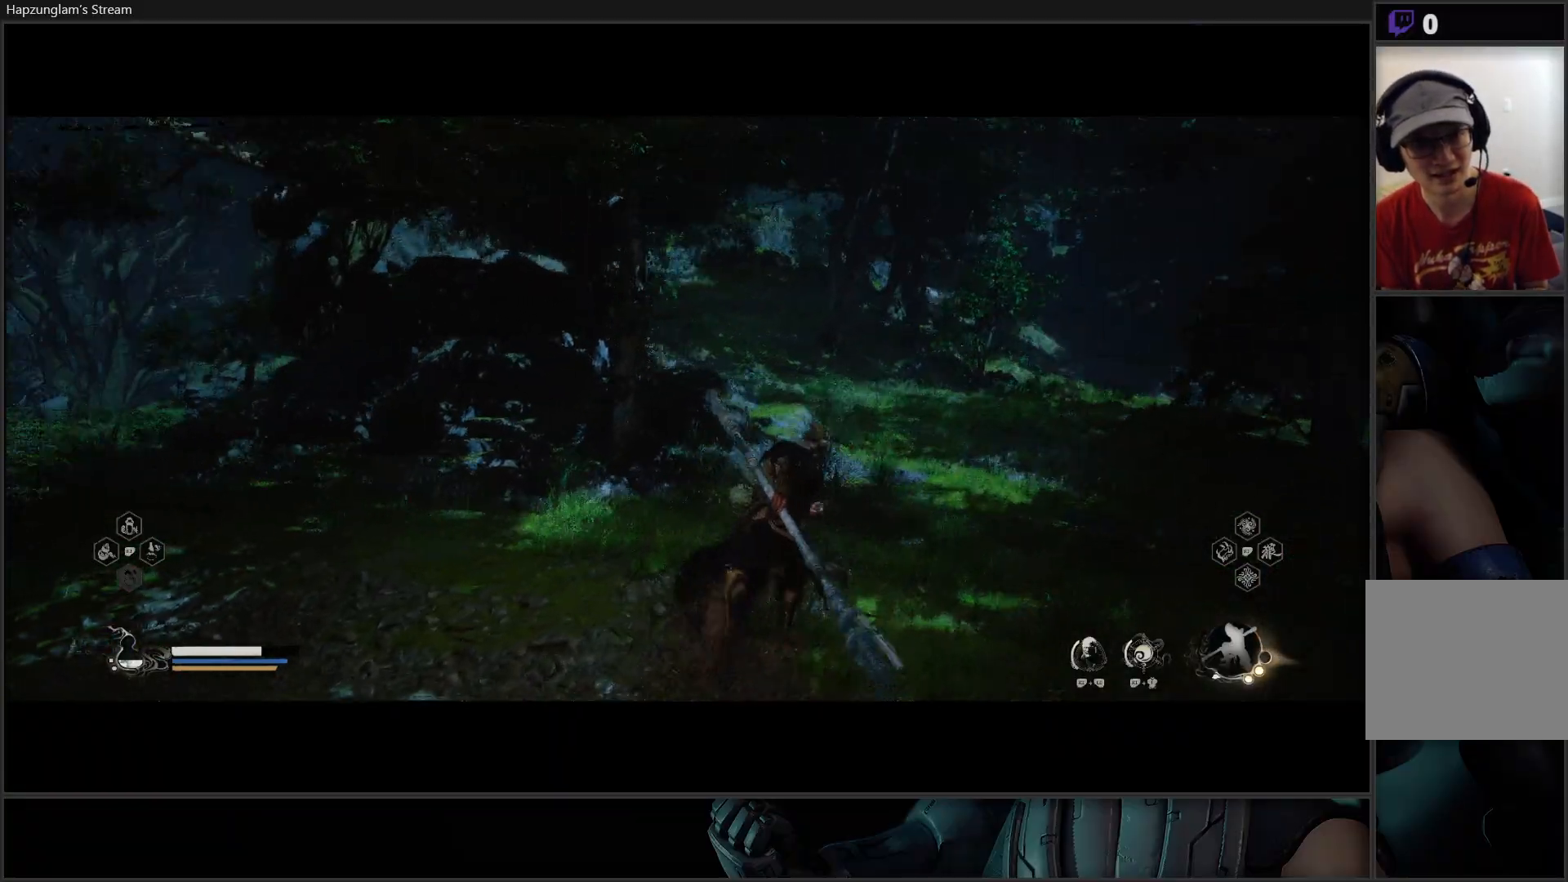
{"buttons": [], "left_stick": "up-right", "right_stick": "center", "events": []}
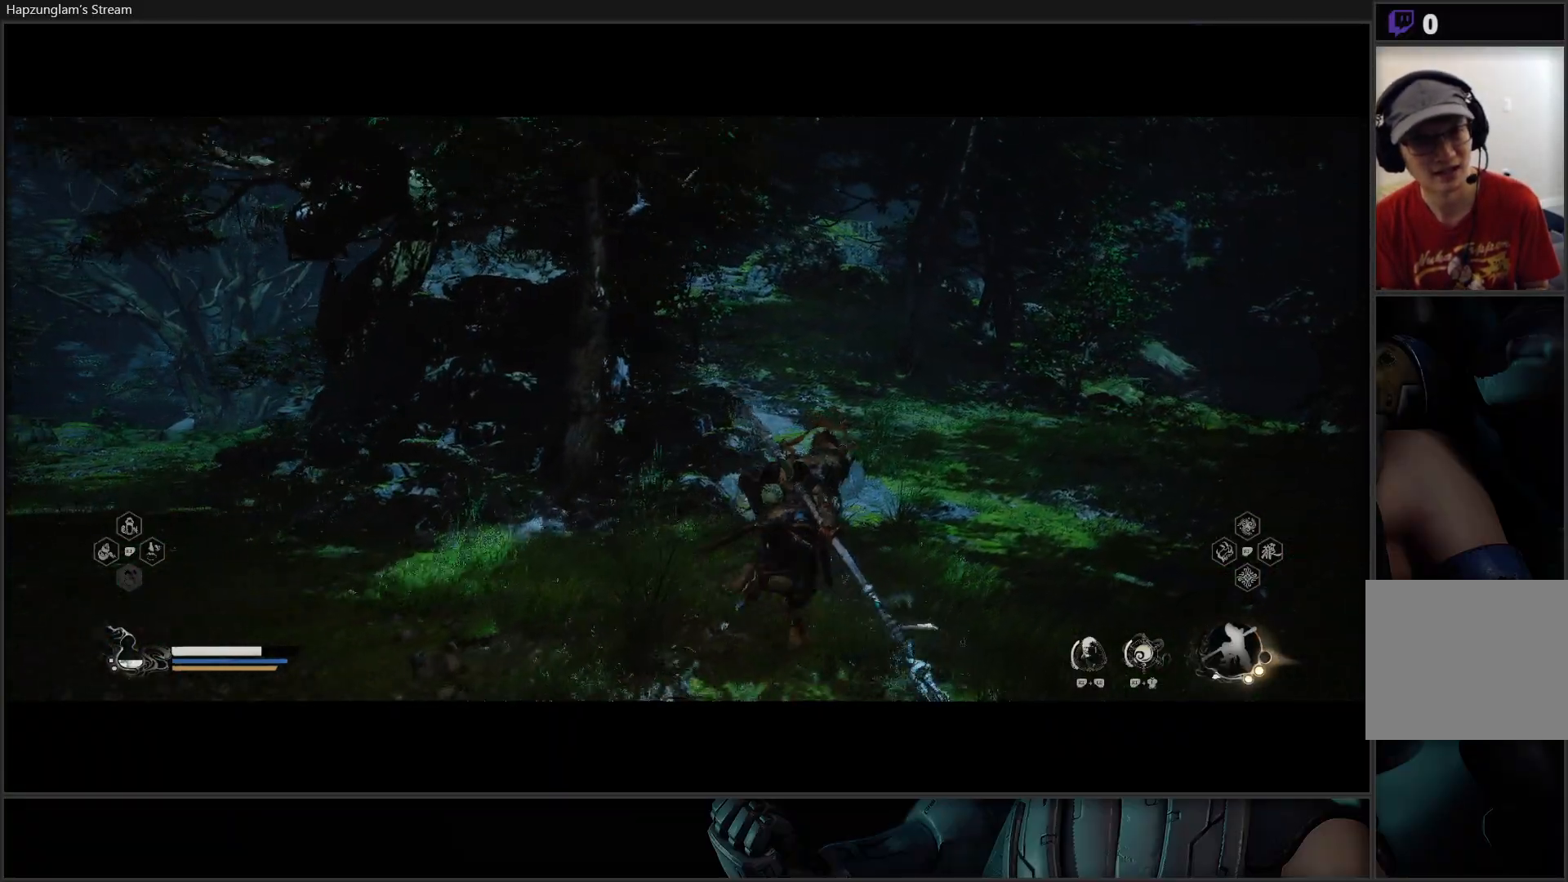
{"buttons": [], "left_stick": "center", "right_stick": "center", "events": [[117, "left_stick", "center"], [183, "R3", "down"], [317, "R3", "up"]]}
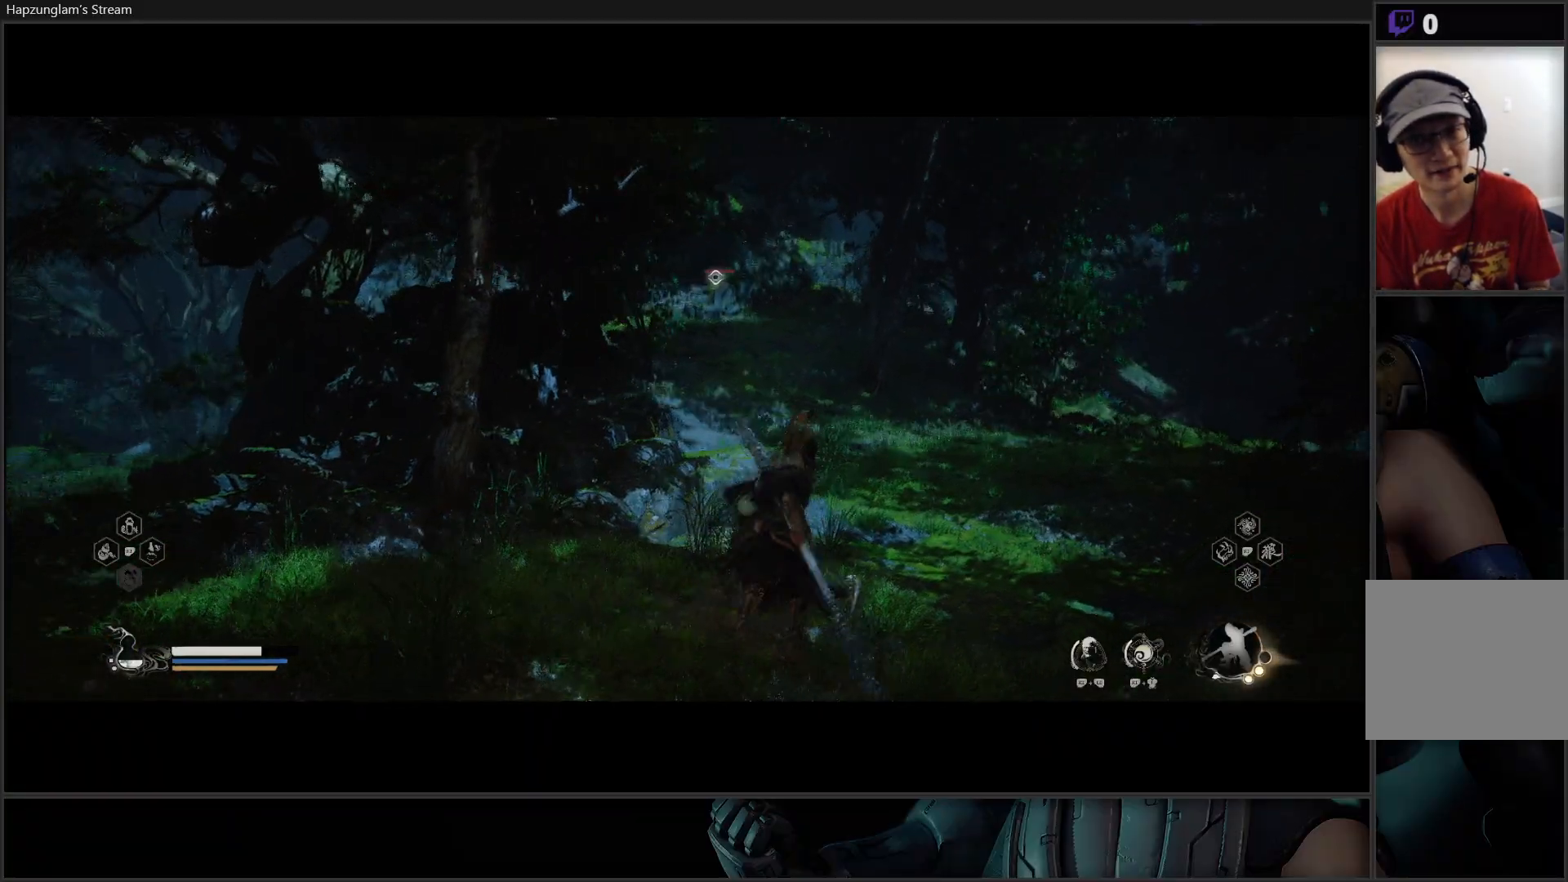
{"buttons": [], "left_stick": "center", "right_stick": "down", "events": [[468, "right_stick", "down"]]}
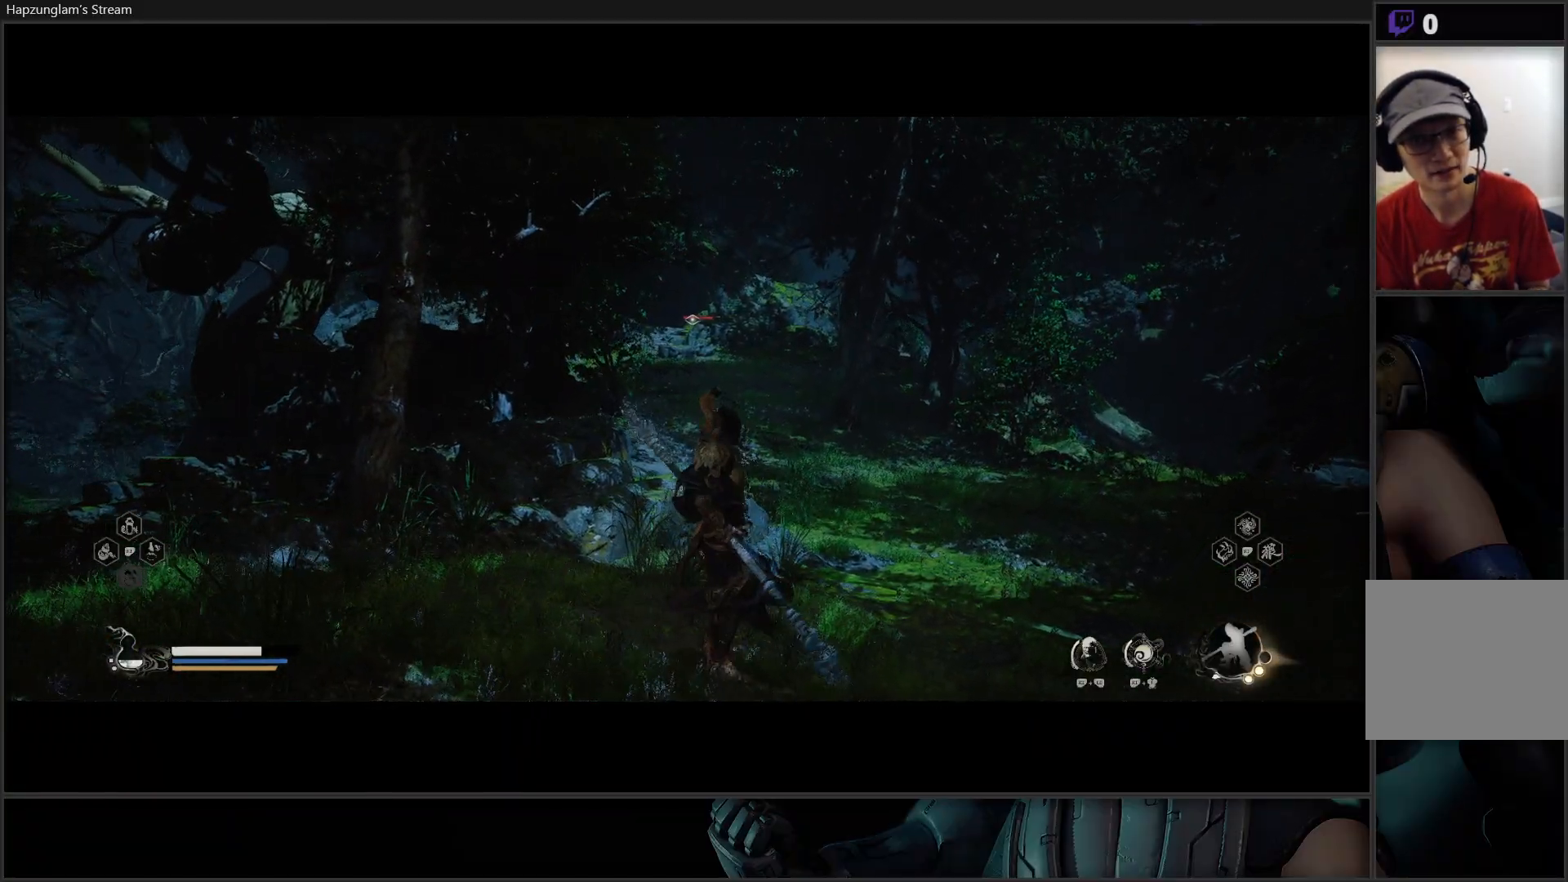
{"buttons": [], "left_stick": "center", "right_stick": "right", "events": [[133, "right_stick", "center"], [467, "right_stick", "right"]]}
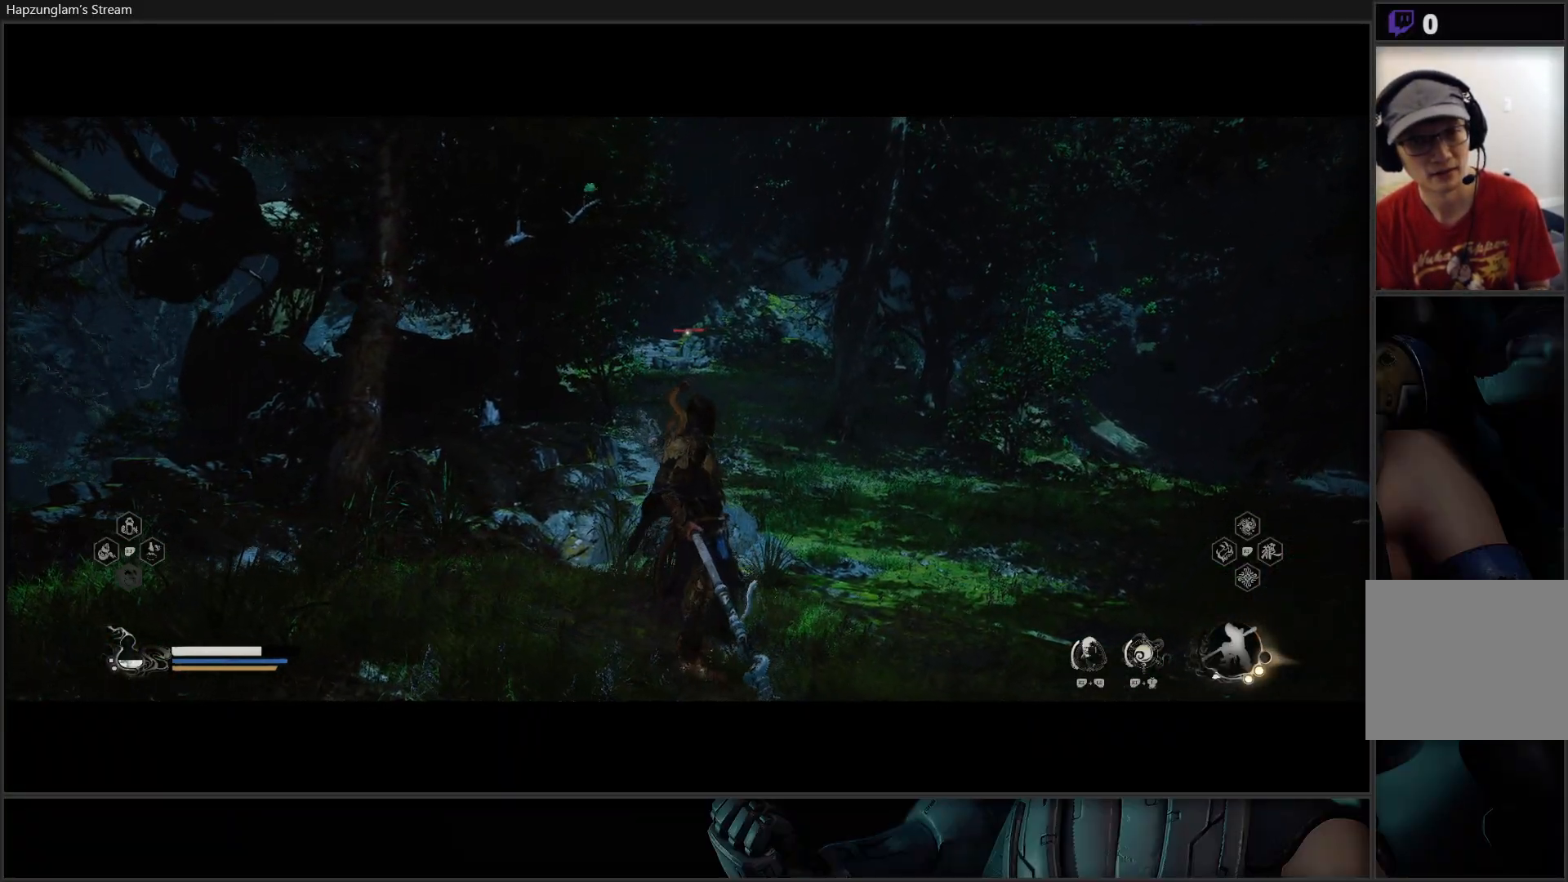
{"buttons": [], "left_stick": "center", "right_stick": "down-right", "events": [[101, "R3", "down"], [117, "right_stick", "down-right"], [234, "R3", "up"], [234, "right_stick", "right"], [451, "right_stick", "down-right"]]}
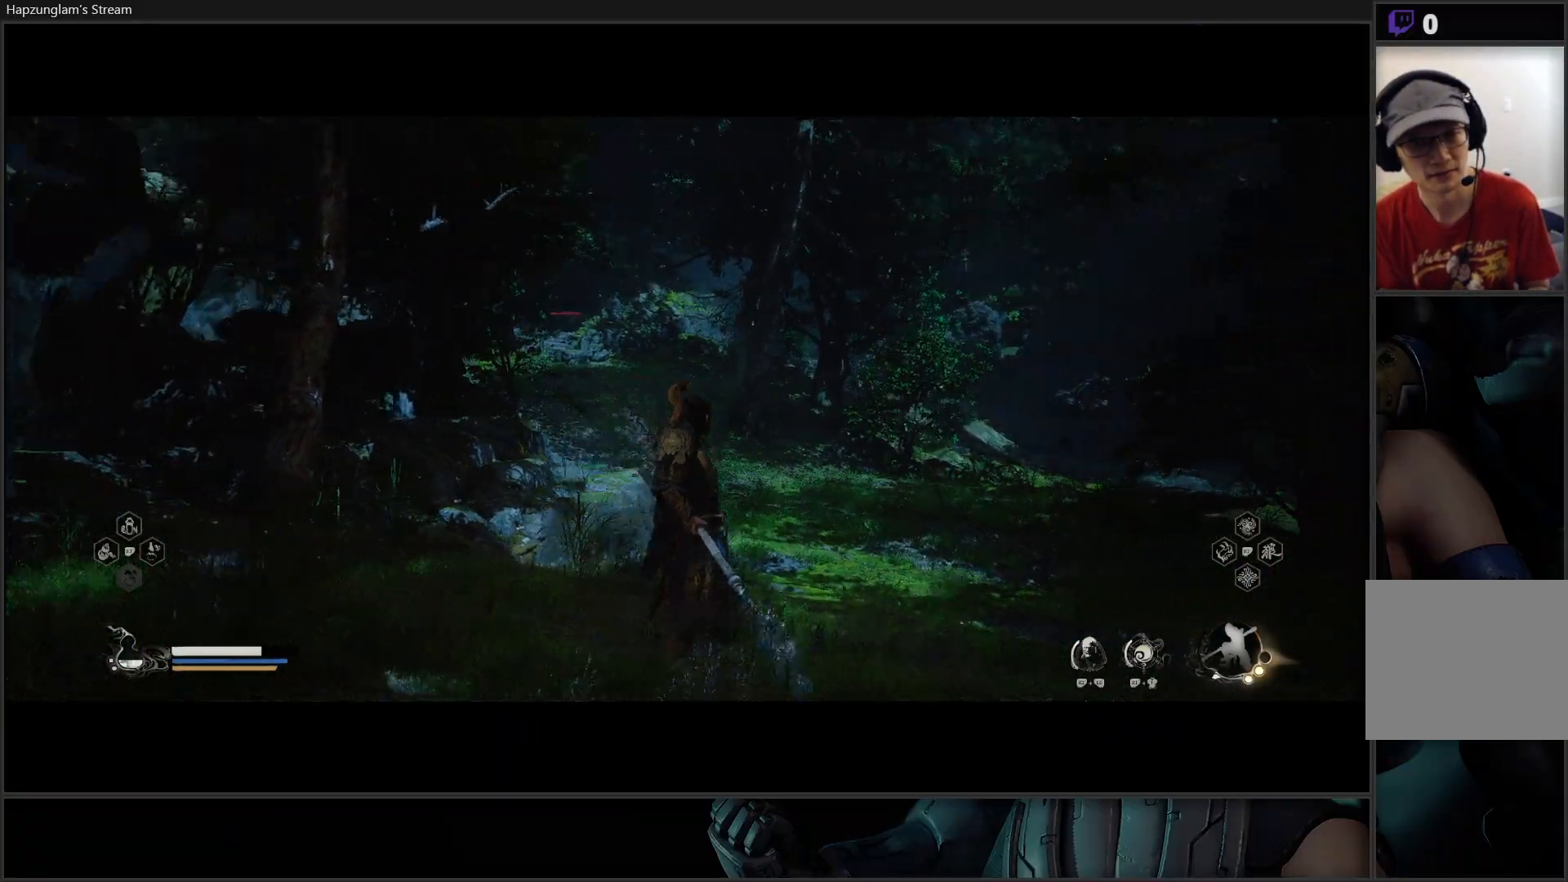
{"buttons": [], "left_stick": "up-right", "right_stick": "down-right", "events": [[50, "left_stick", "right"], [450, "left_stick", "up-right"]]}
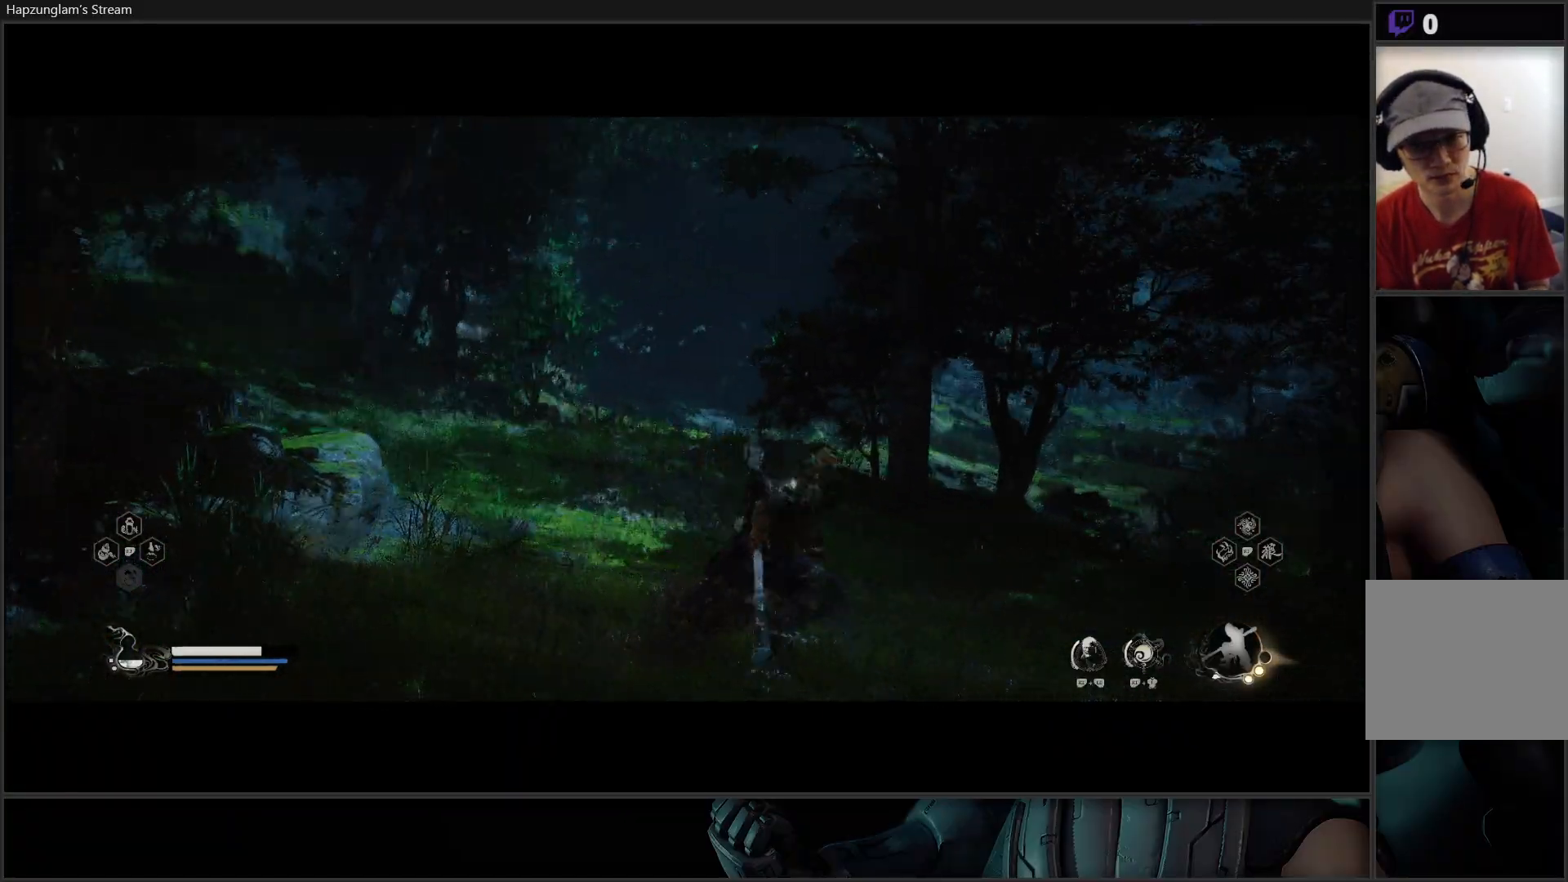
{"buttons": [], "left_stick": "up-right", "right_stick": "down", "events": [[368, "R3", "down"], [368, "right_stick", "down"], [501, "R3", "up"]]}
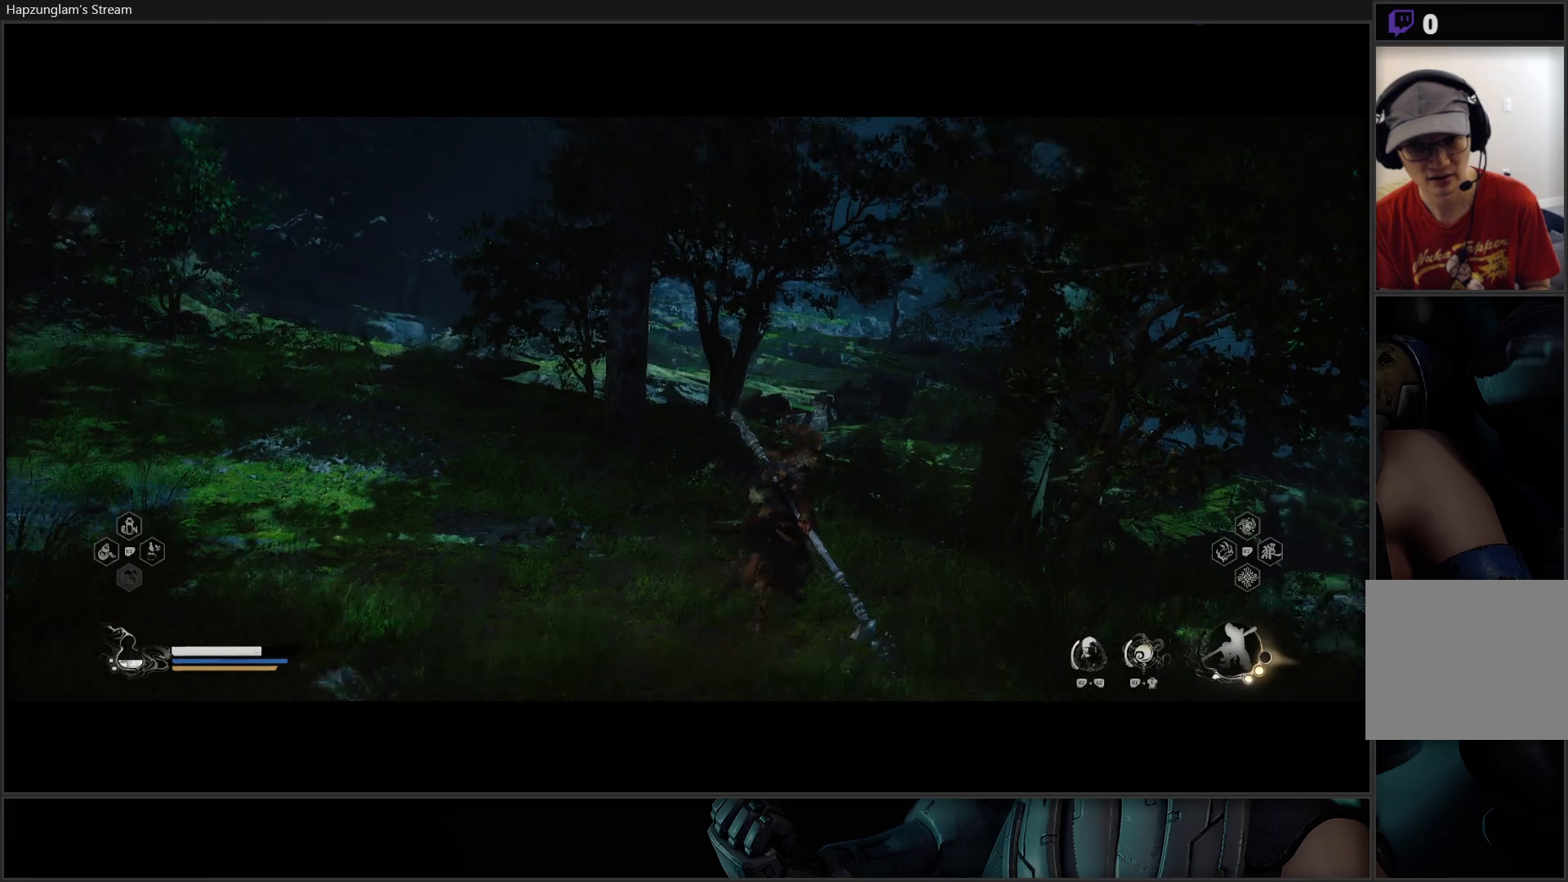
{"buttons": [], "left_stick": "center", "right_stick": "right", "events": [[67, "left_stick", "center"], [167, "right_stick", "center"], [350, "right_stick", "right"]]}
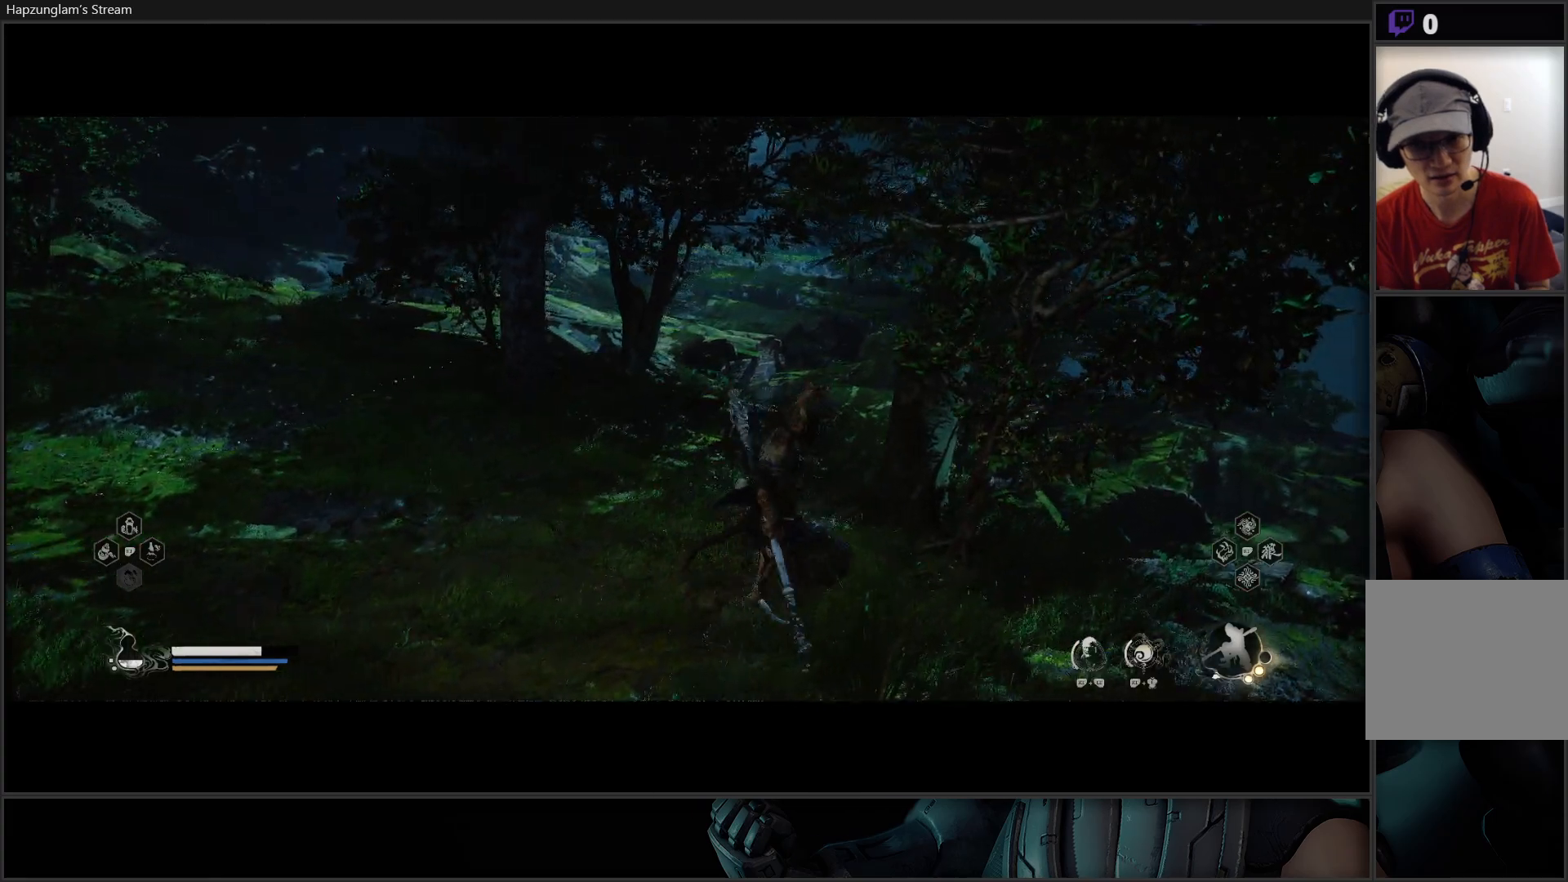
{"buttons": [], "left_stick": "center", "right_stick": "center", "events": [[267, "right_stick", "center"]]}
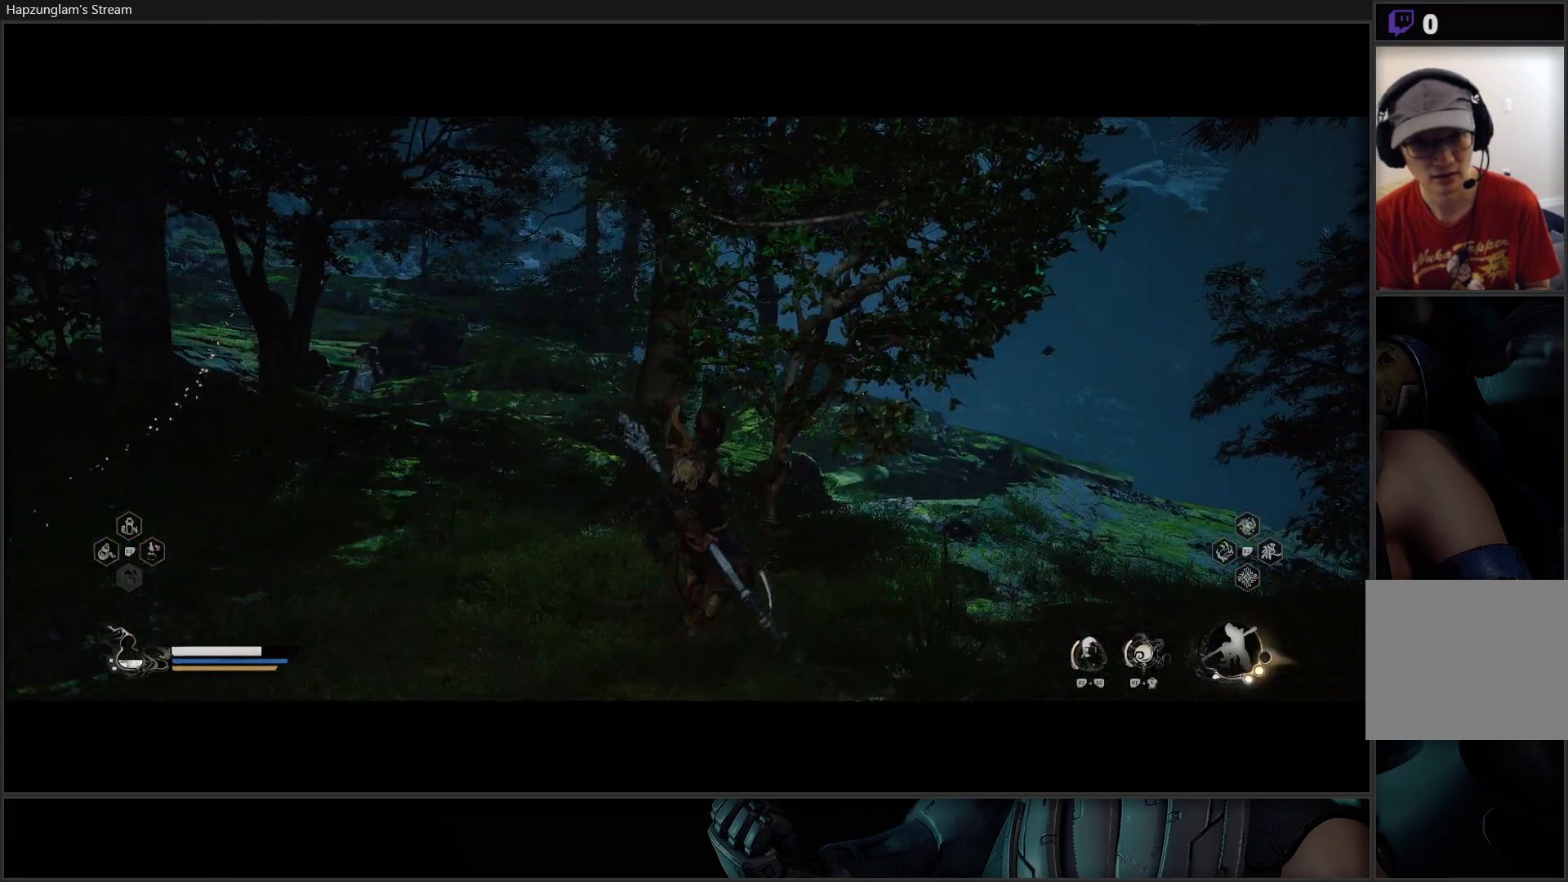
{"buttons": [], "left_stick": "up-left", "right_stick": "up-left", "events": [[234, "right_stick", "left"], [250, "left_stick", "up-left"], [384, "right_stick", "up-left"]]}
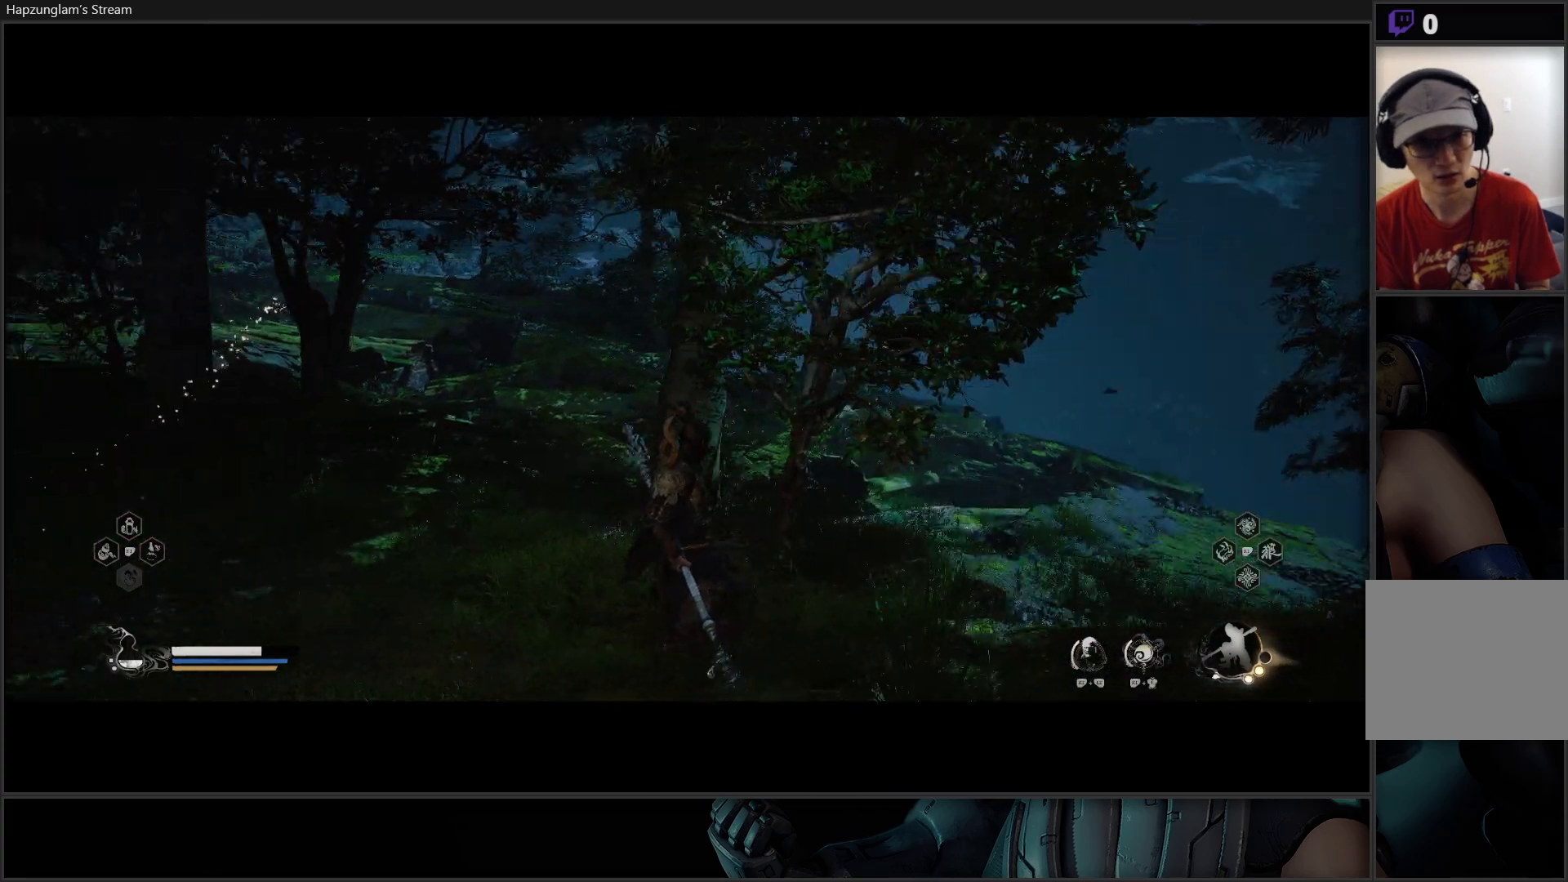
{"buttons": [], "left_stick": "up", "right_stick": "center", "events": [[167, "right_stick", "center"], [267, "left_stick", "up"]]}
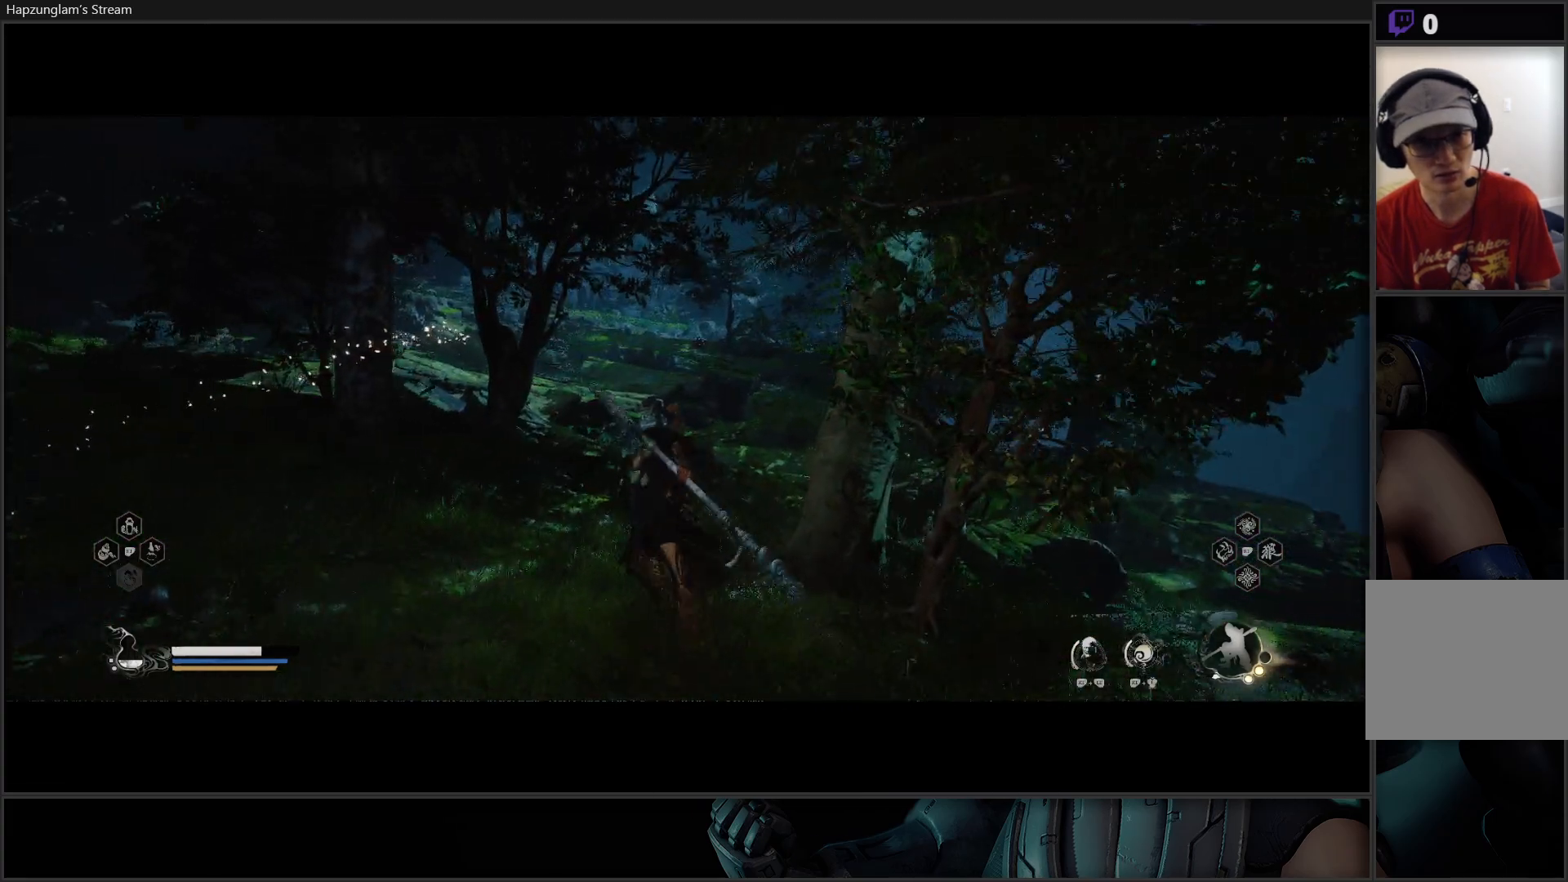
{"buttons": [], "left_stick": "up", "right_stick": "center", "events": [[50, "L3", "down"], [200, "L3", "up"]]}
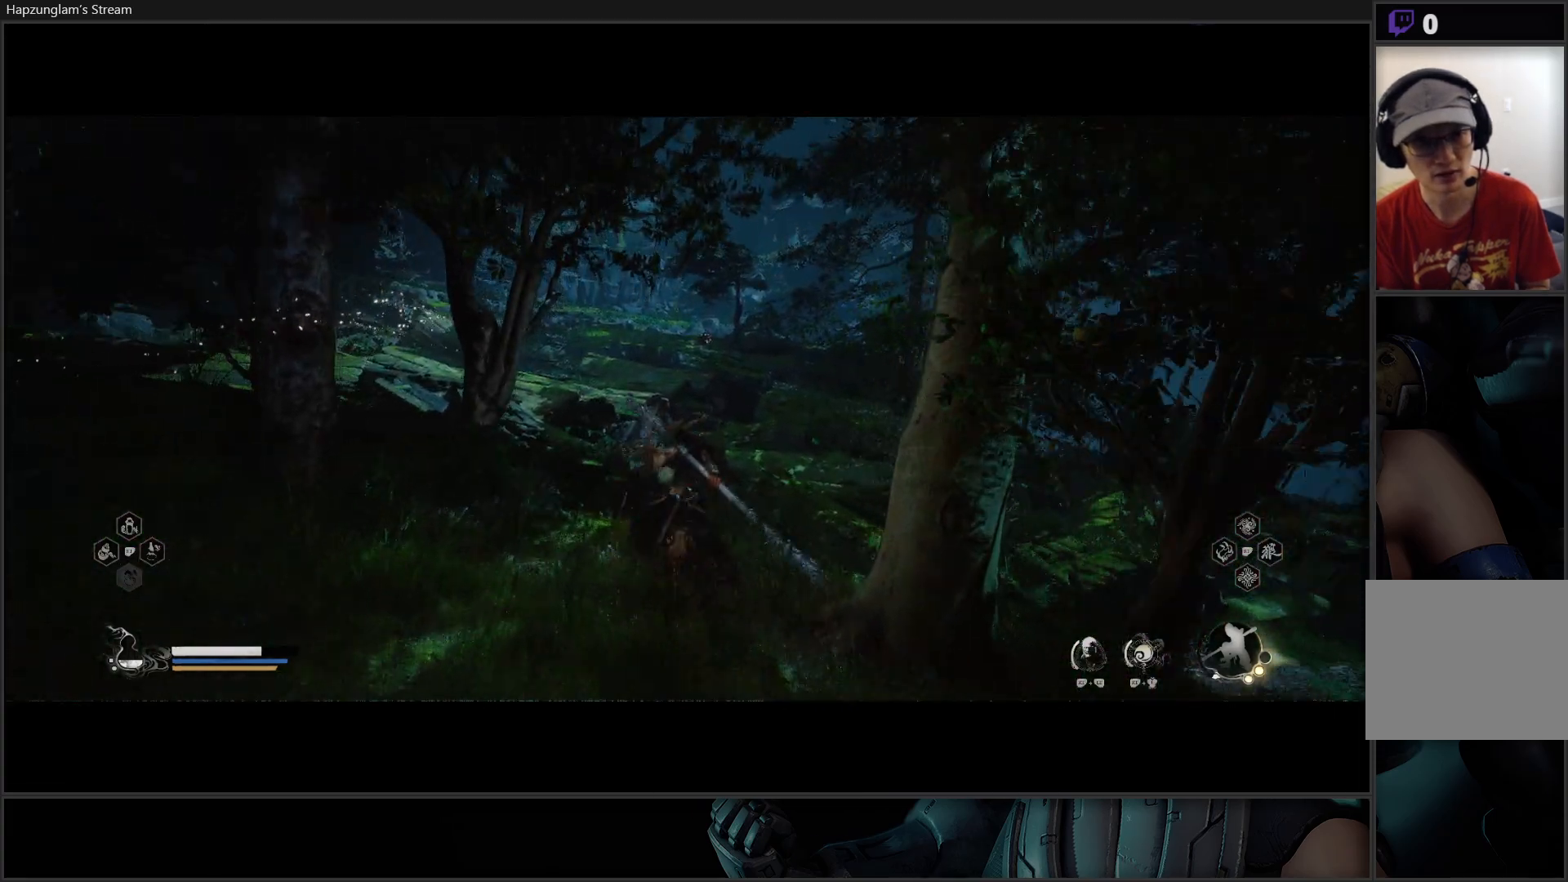
{"buttons": [], "left_stick": "center", "right_stick": "center", "events": [[117, "right_stick", "left"], [434, "left_stick", "center"], [500, "right_stick", "center"]]}
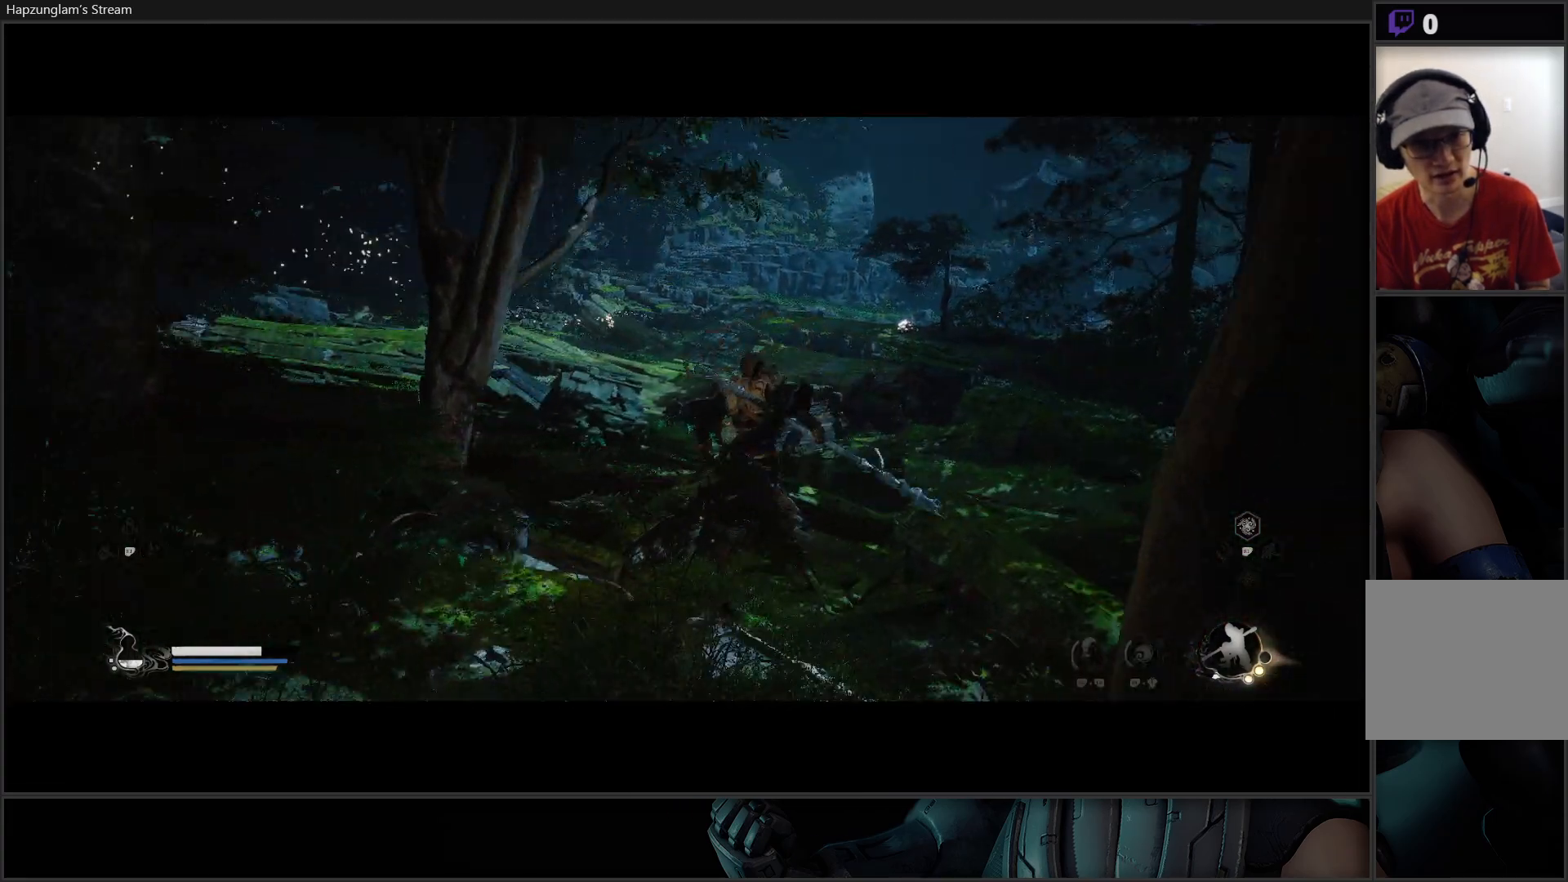
{"buttons": [], "left_stick": "up", "right_stick": "center", "events": [[200, "left_stick", "up"], [301, "right_stick", "down-left"], [484, "right_stick", "center"]]}
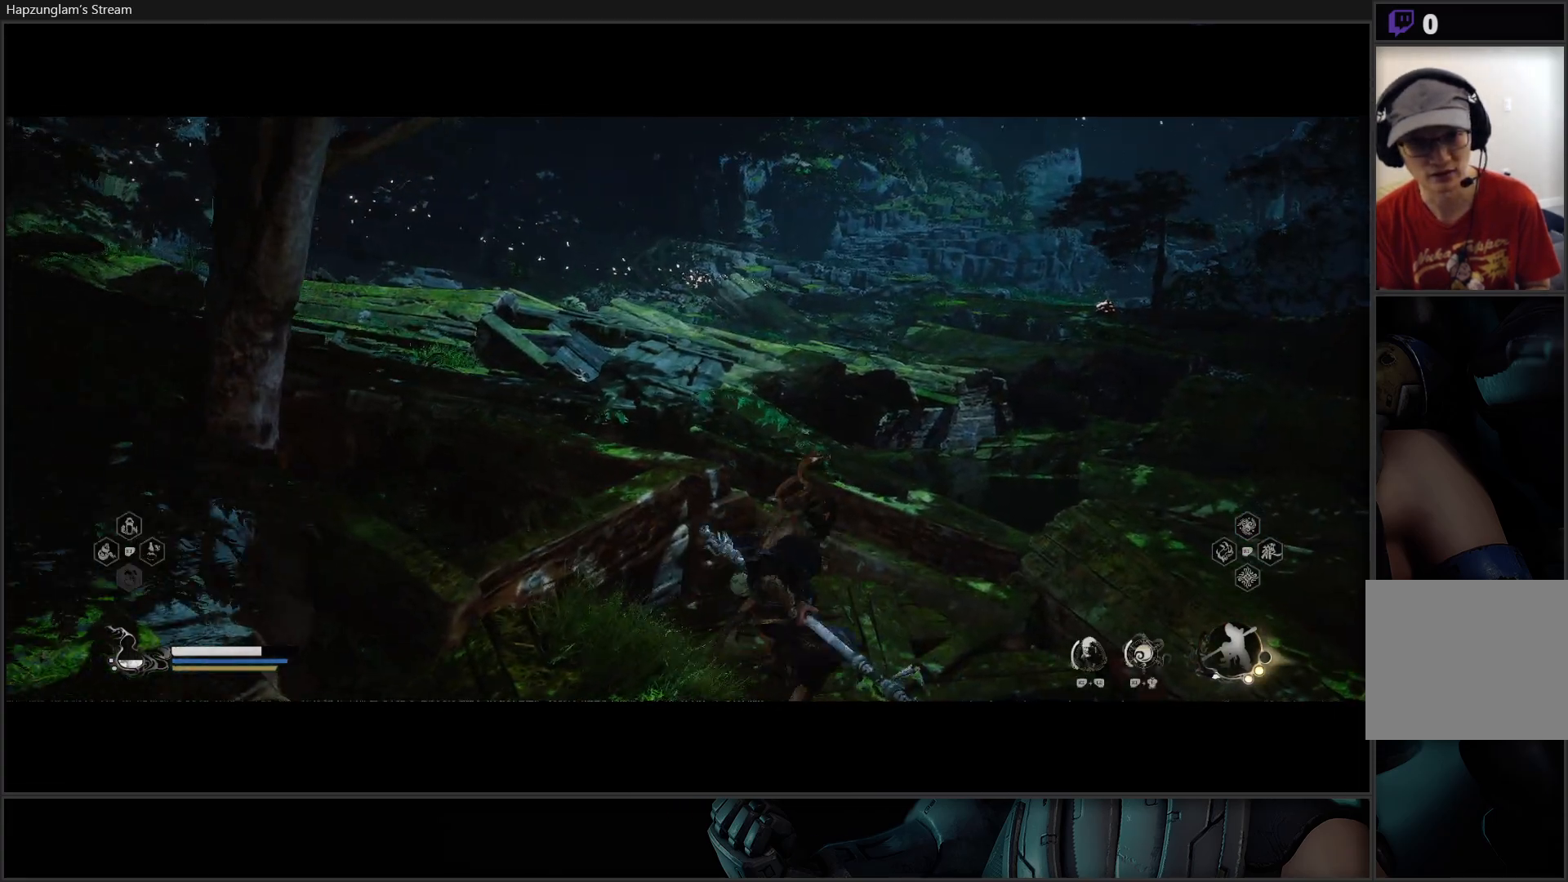
{"buttons": [], "left_stick": "up", "right_stick": "center", "events": [[233, "A", "down"], [500, "A", "up"]]}
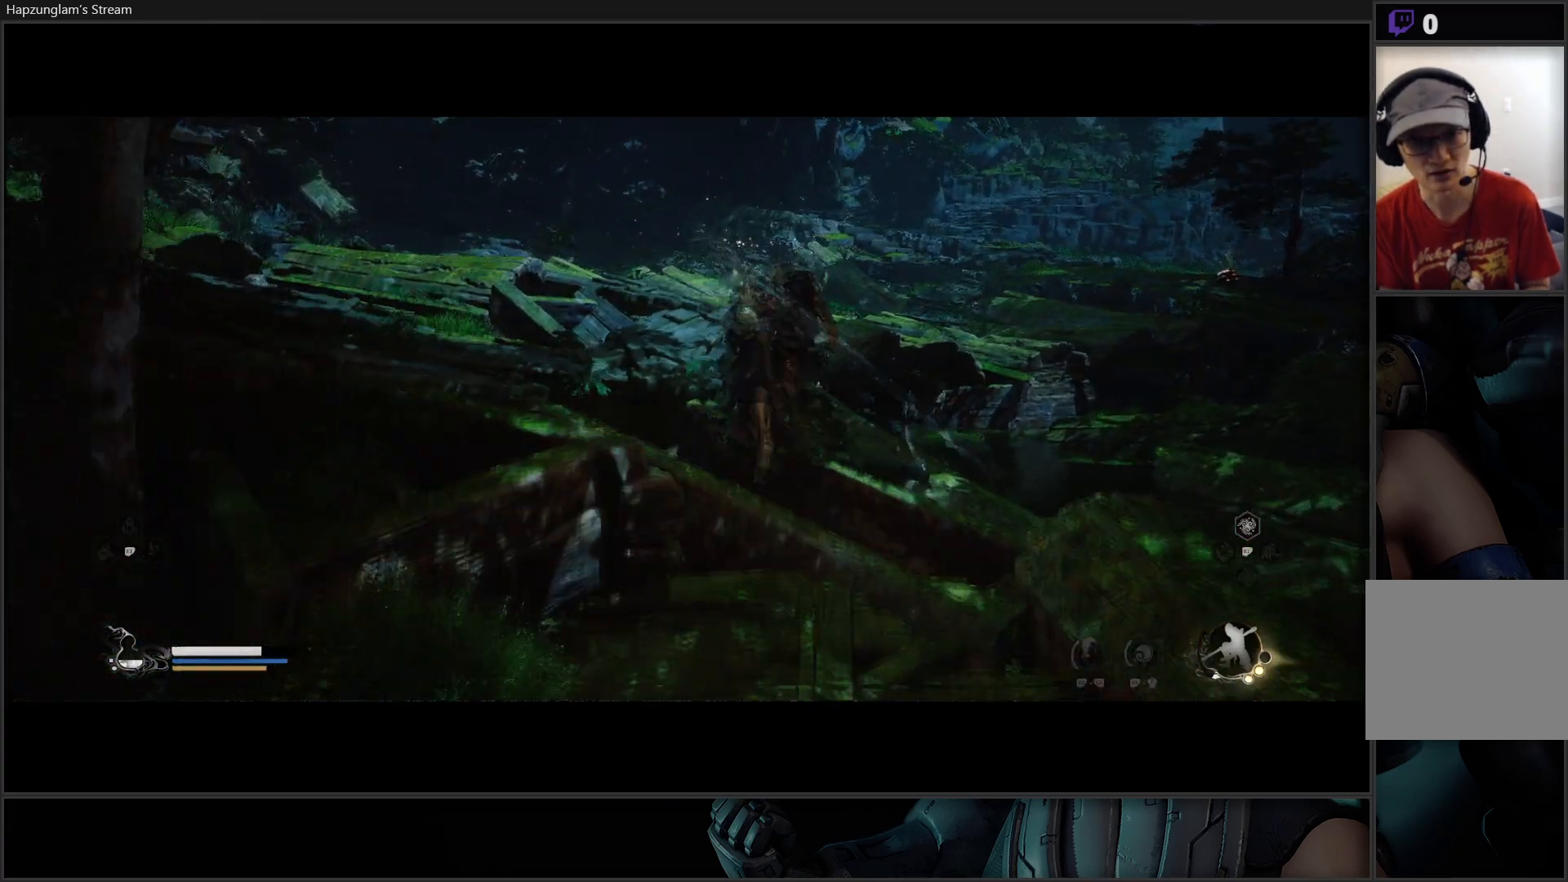
{"buttons": [], "left_stick": "up", "right_stick": "center", "events": []}
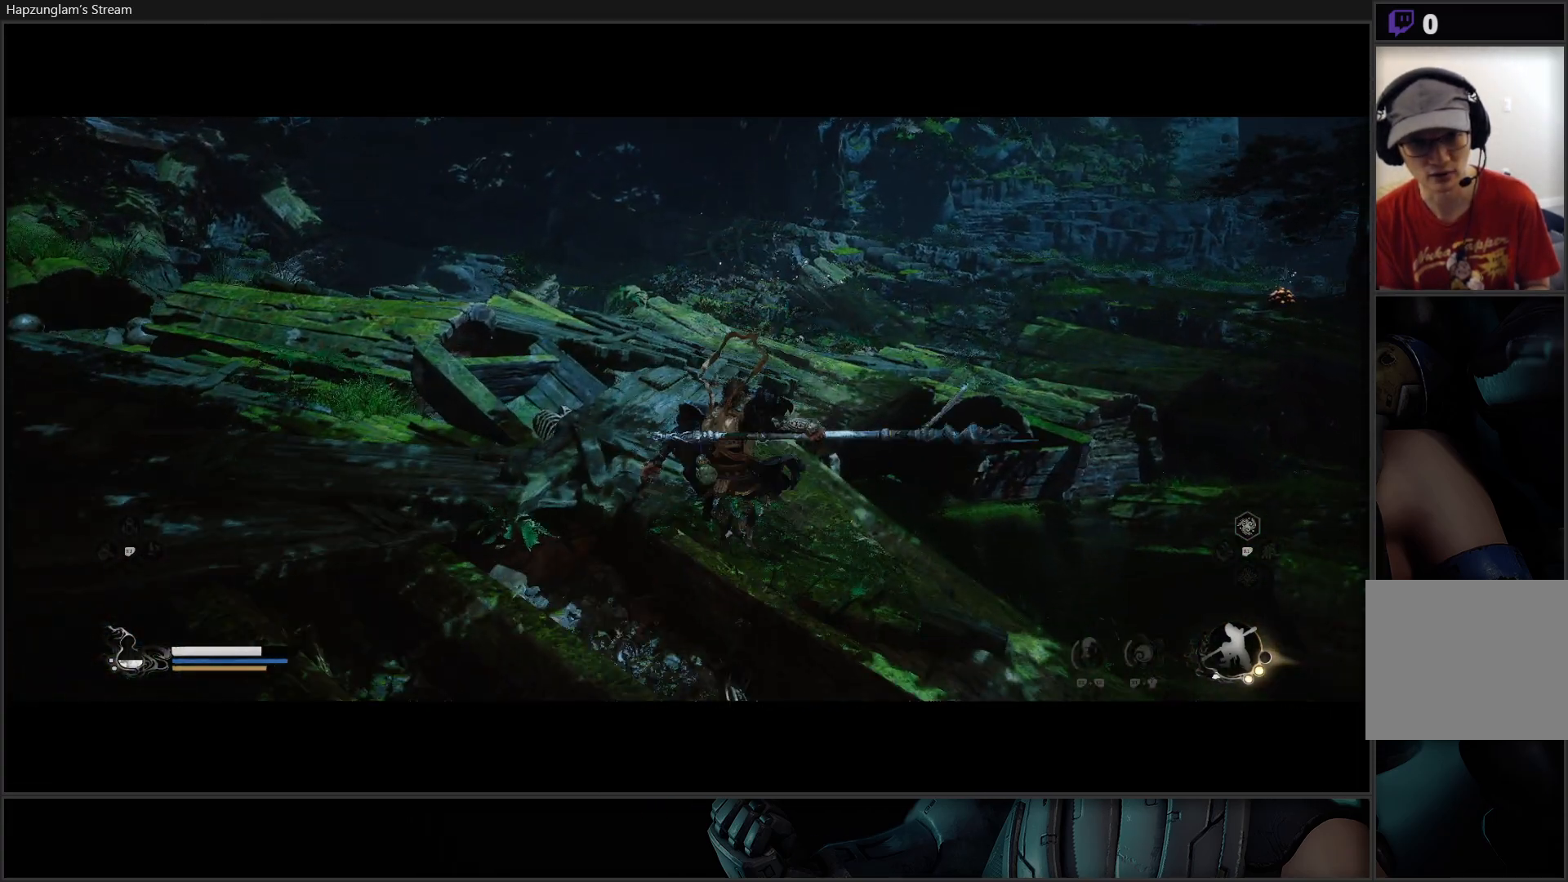
{"buttons": [], "left_stick": "up", "right_stick": "up-right", "events": [[317, "left_stick", "up-right"], [434, "left_stick", "up"], [467, "right_stick", "up-right"]]}